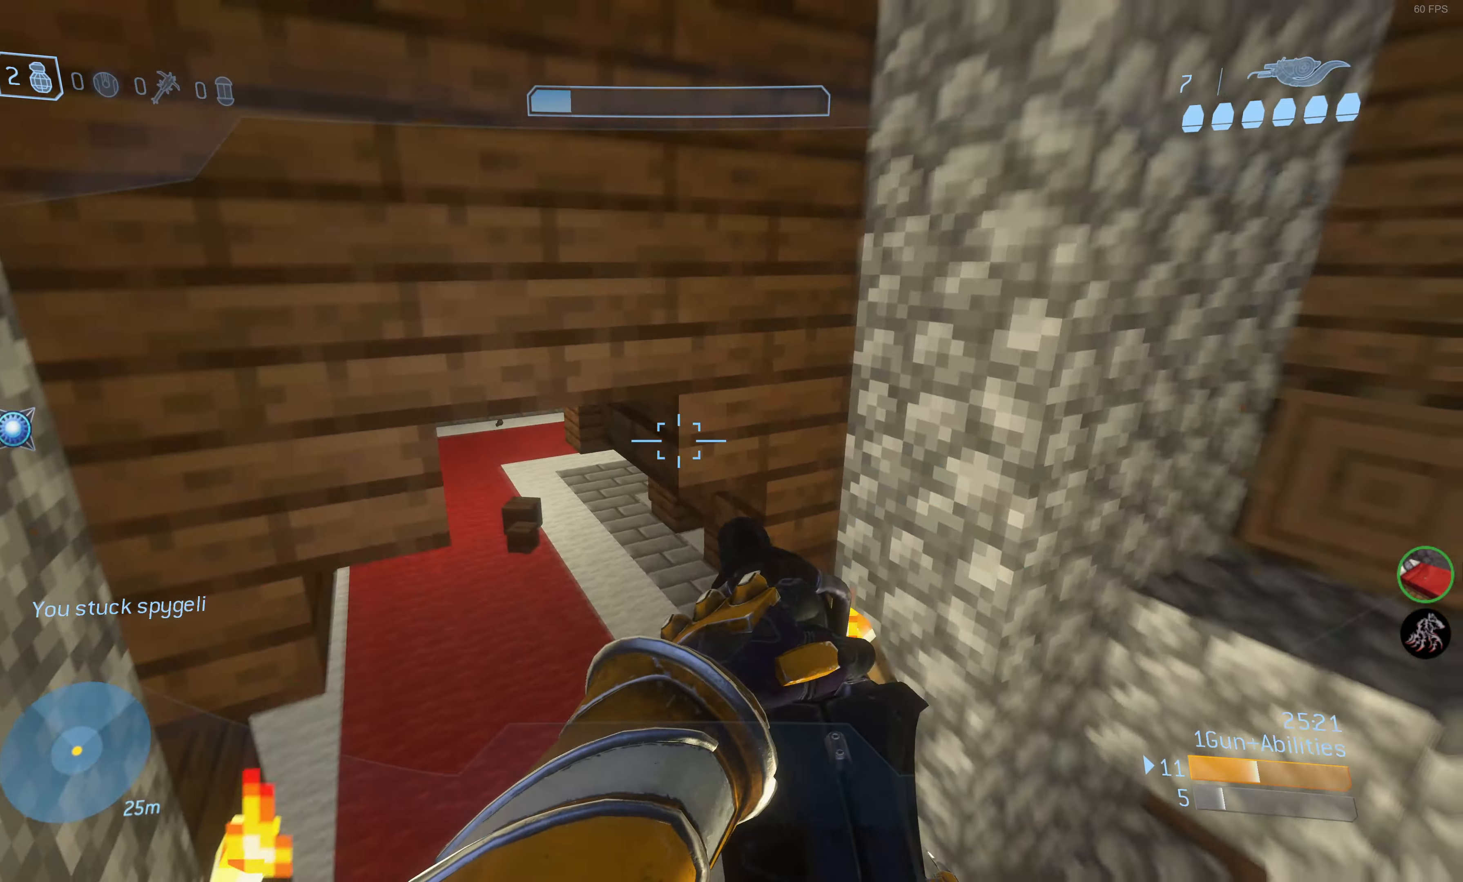
Gameplay with a controller (PlayStation layout); each line is a JSON object with the inputs held at the frame after it. "events" lists button and stick changes between this image and that frame as [ms after this image, input, new state], when the widget could be followed in between.
{"buttons": [], "left_stick": "up-left", "right_stick": "down-right", "events": [[33, "right_stick", "center"], [367, "right_stick", "down-right"]]}
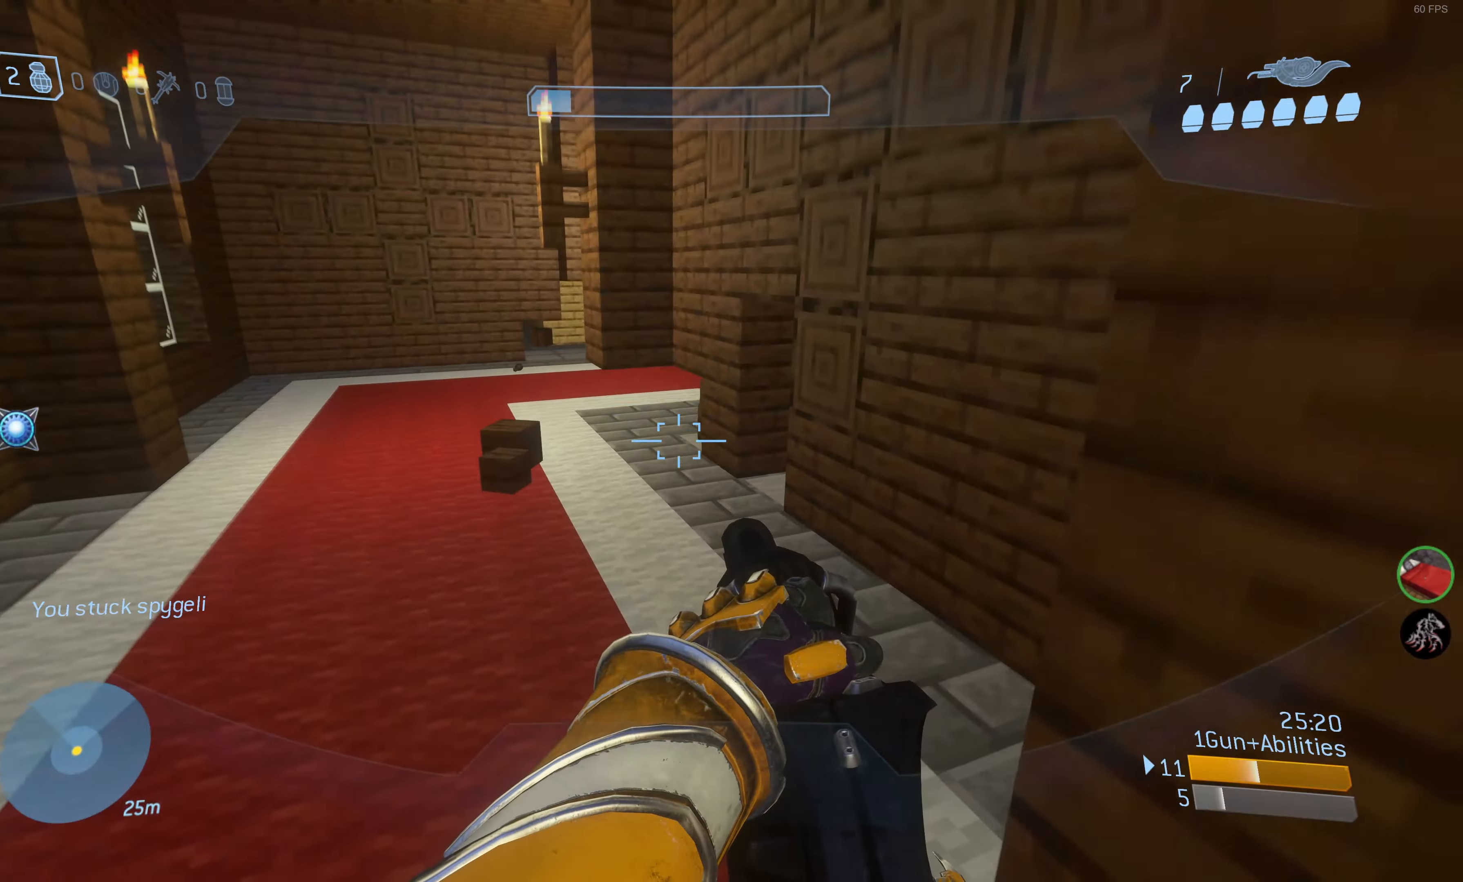
{"buttons": [], "left_stick": "up-left", "right_stick": "center", "events": [[17, "right_stick", "center"], [150, "right_stick", "right"], [417, "right_stick", "center"]]}
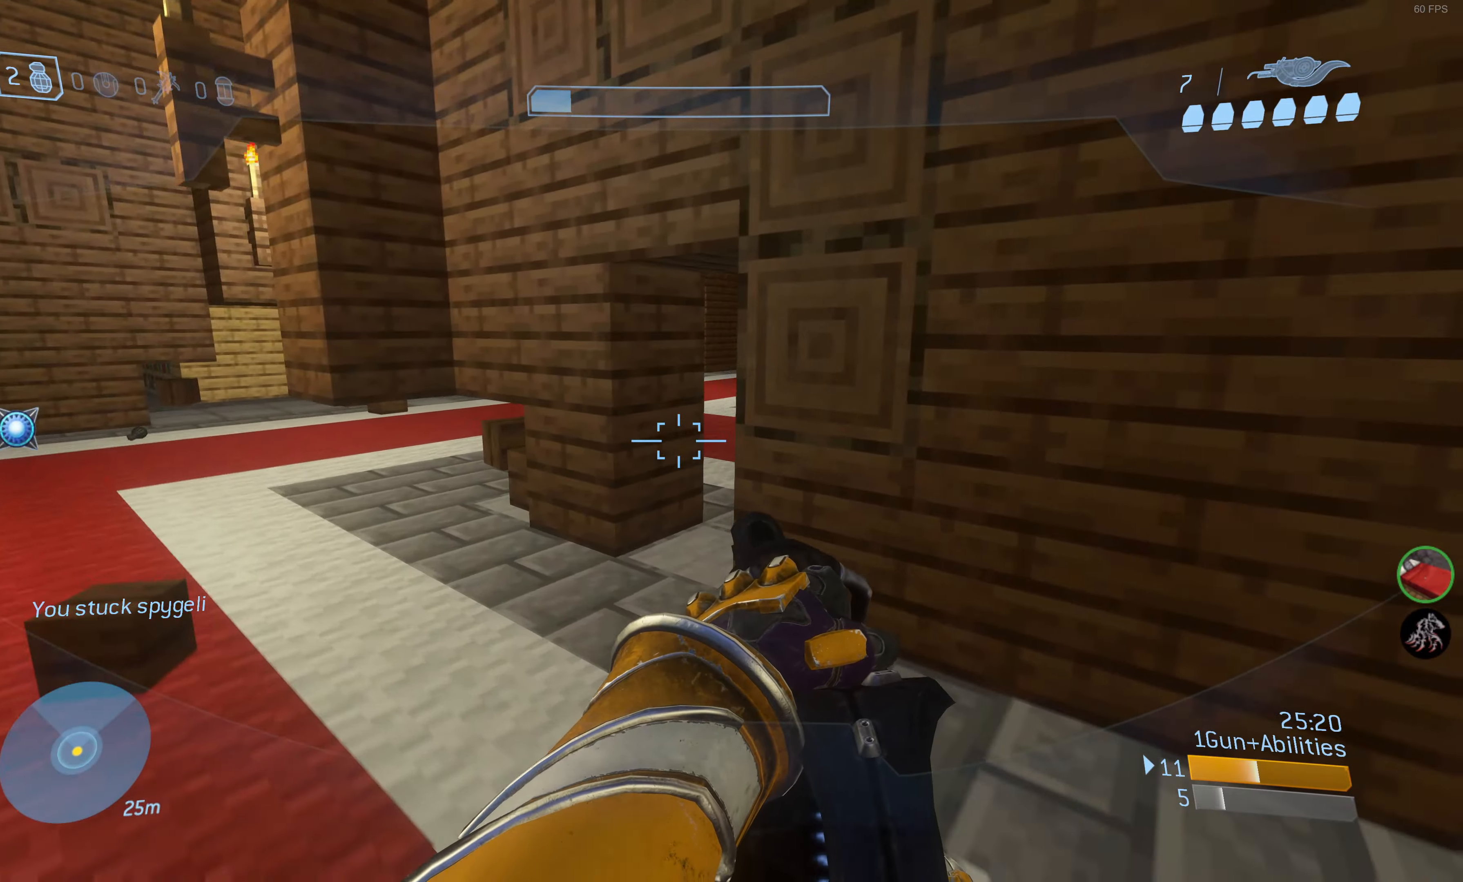
{"buttons": [], "left_stick": "up", "right_stick": "right", "events": [[50, "right_stick", "right"], [217, "right_stick", "center"], [433, "right_stick", "right"], [483, "left_stick", "up"]]}
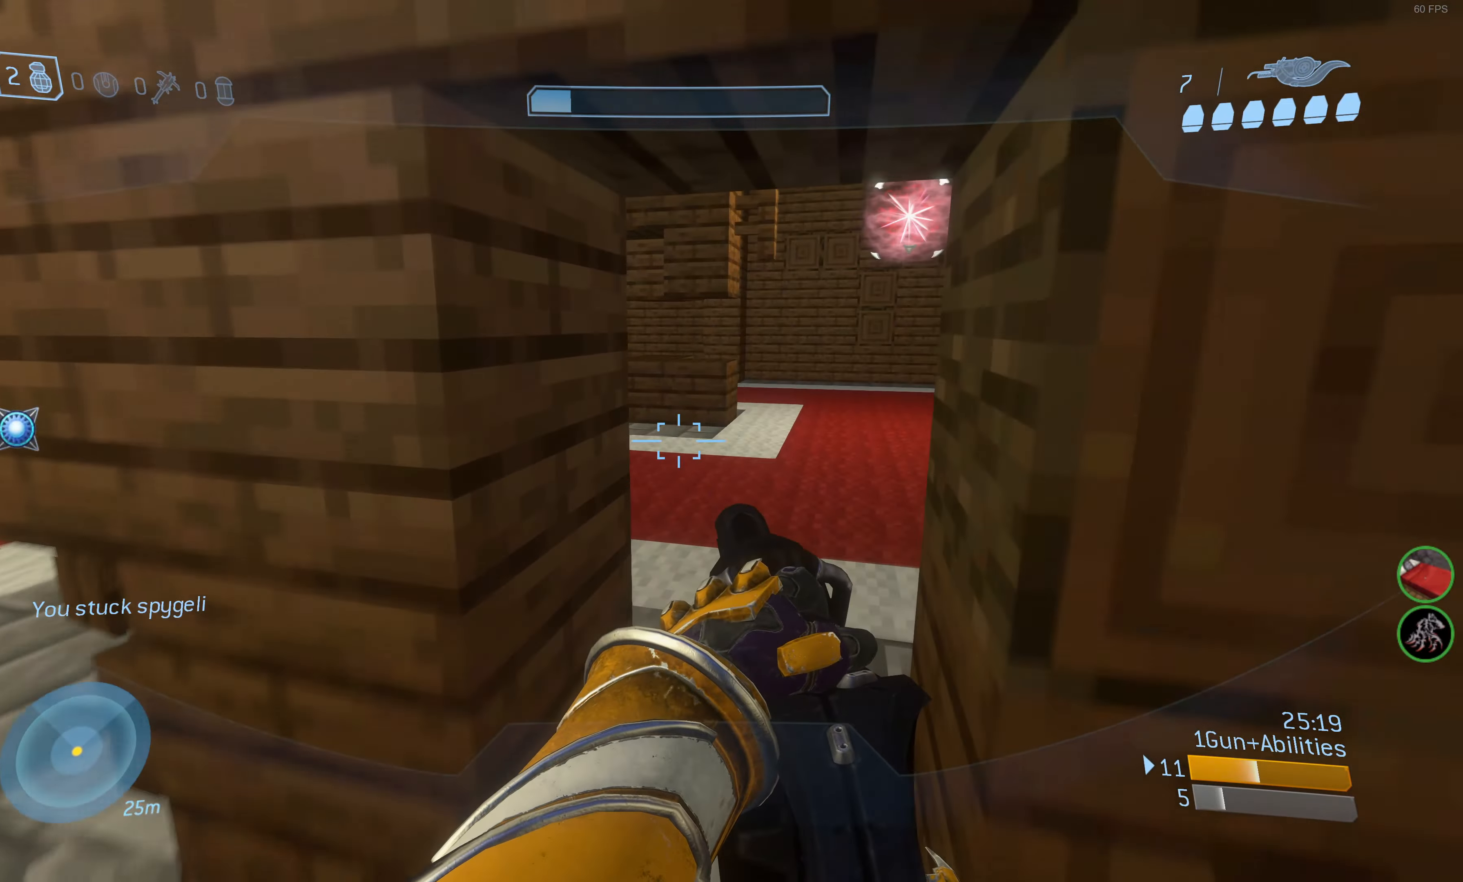
{"buttons": [], "left_stick": "up", "right_stick": "right", "events": [[250, "right_stick", "center"], [350, "right_stick", "right"]]}
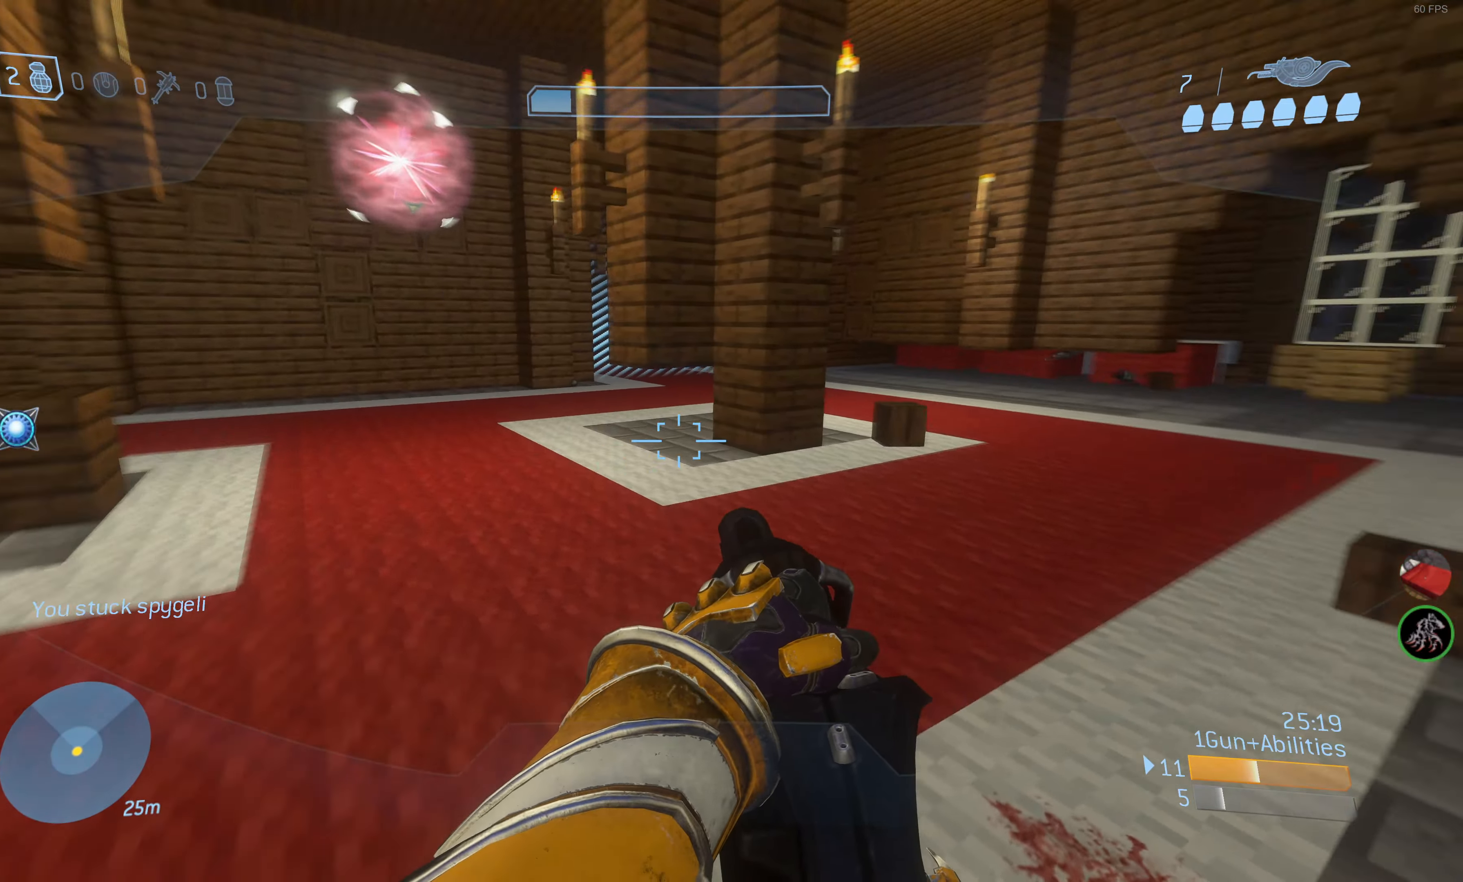
{"buttons": [], "left_stick": "up", "right_stick": "center", "events": [[117, "right_stick", "center"], [333, "right_stick", "right"], [467, "right_stick", "center"]]}
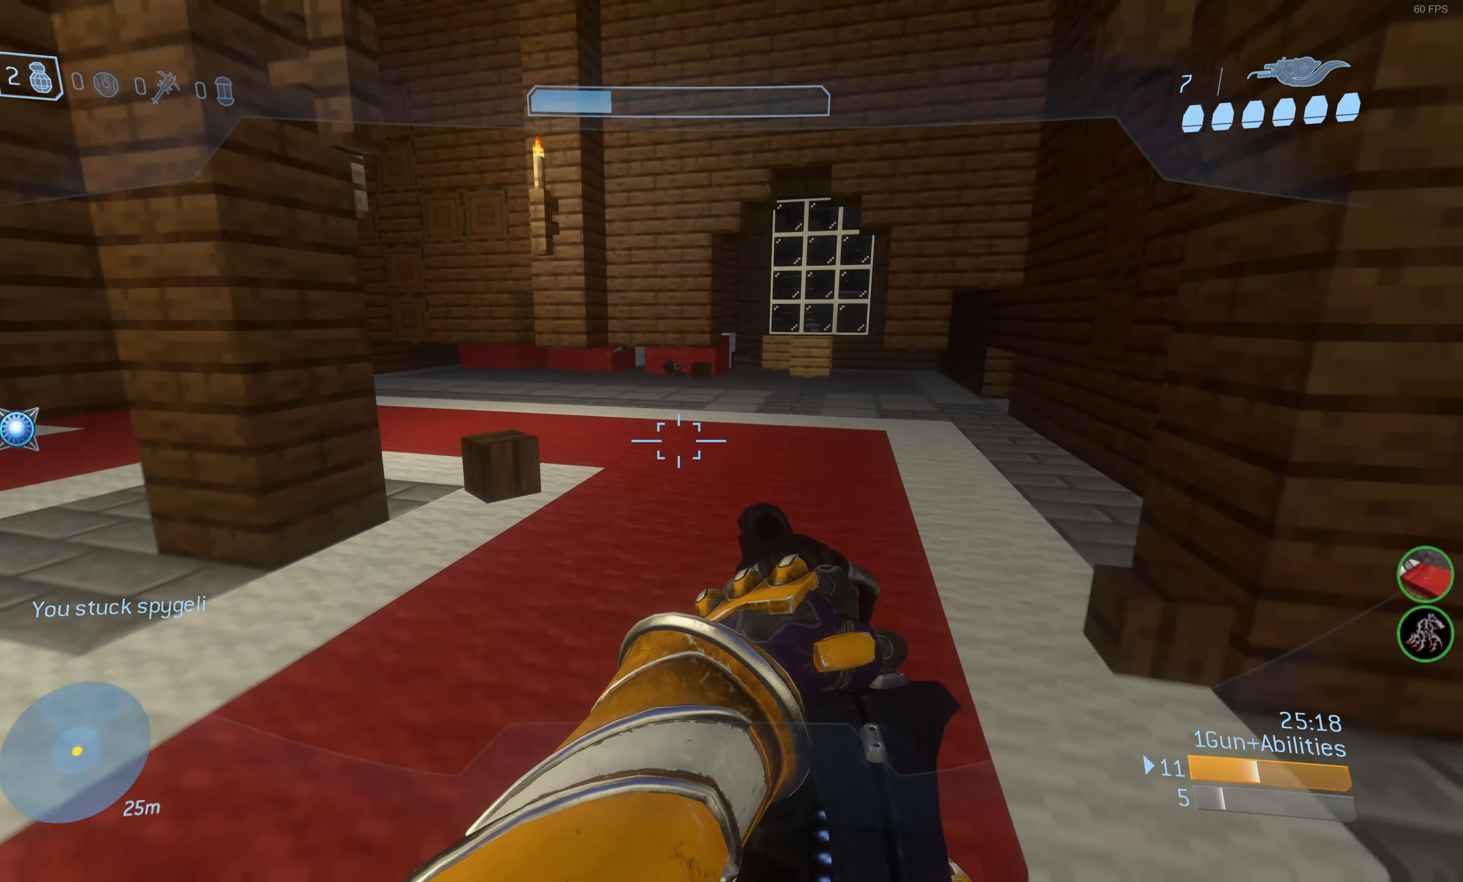
{"buttons": [], "left_stick": "up", "right_stick": "center", "events": []}
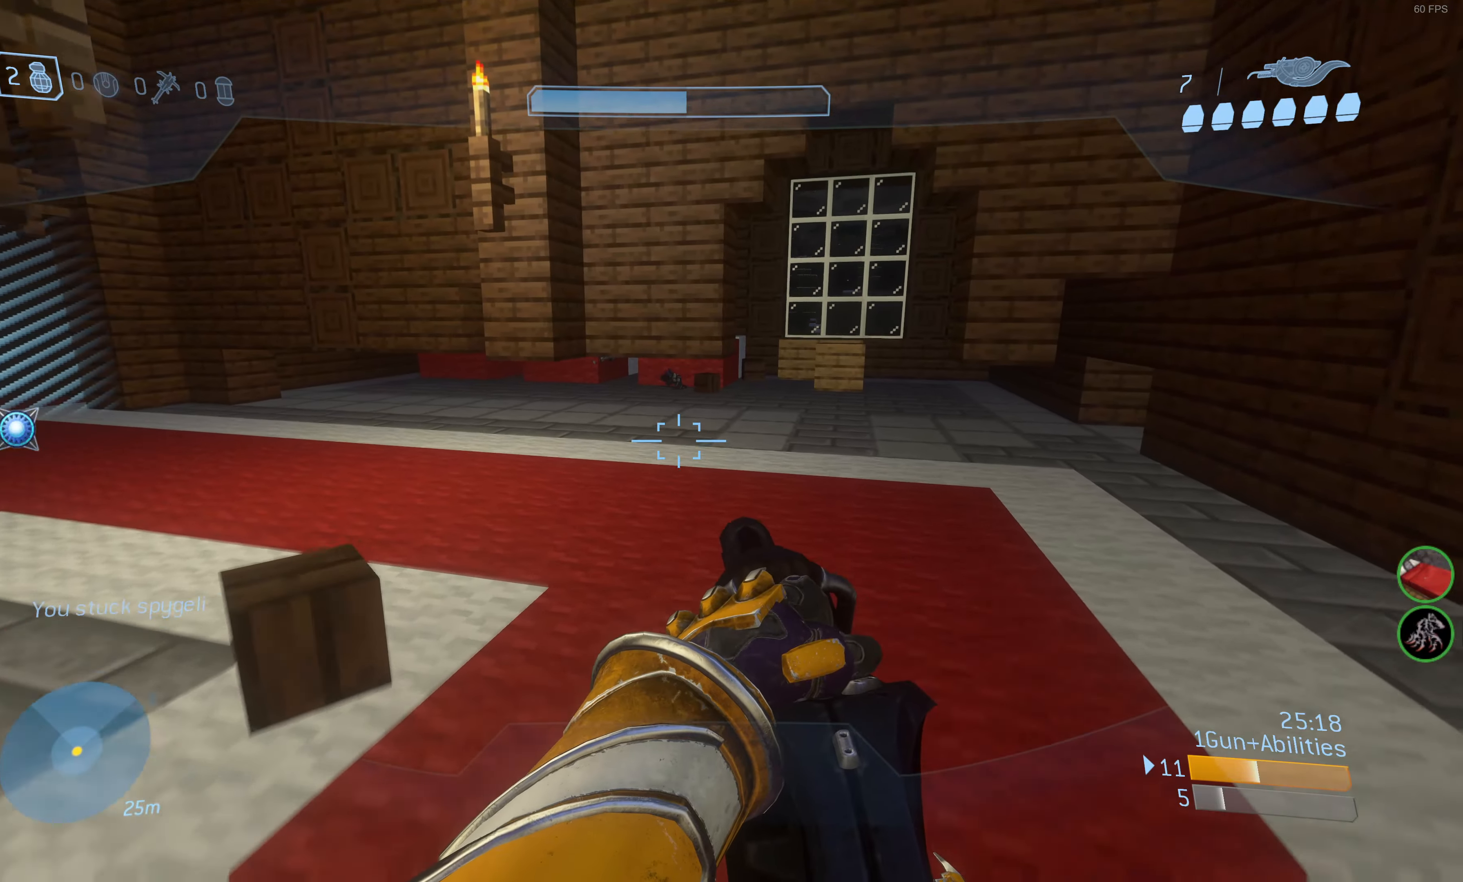
{"buttons": [], "left_stick": "up", "right_stick": "center", "events": []}
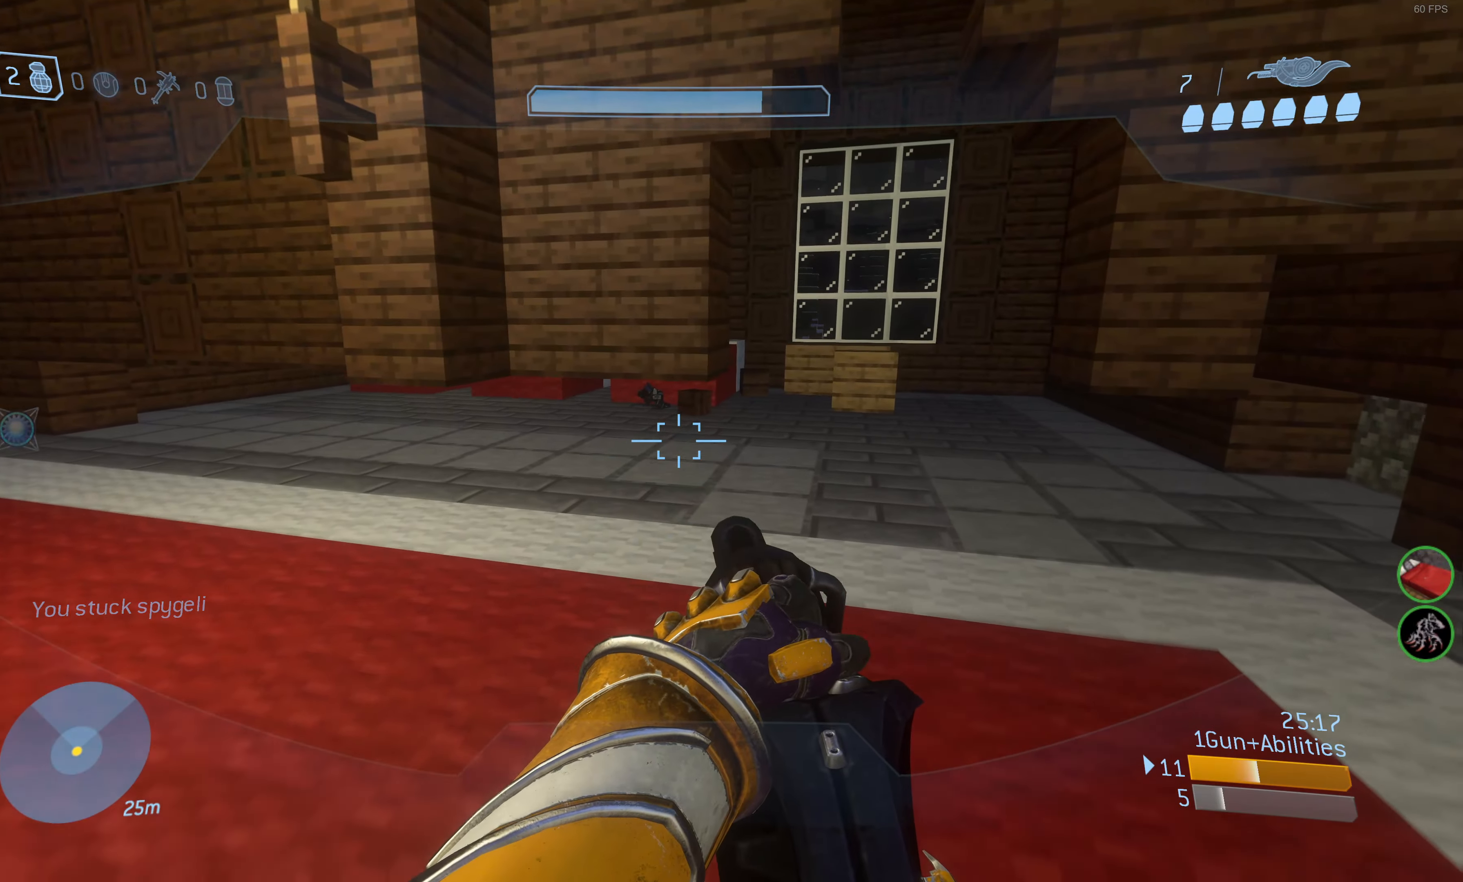
{"buttons": [], "left_stick": "up", "right_stick": "center", "events": []}
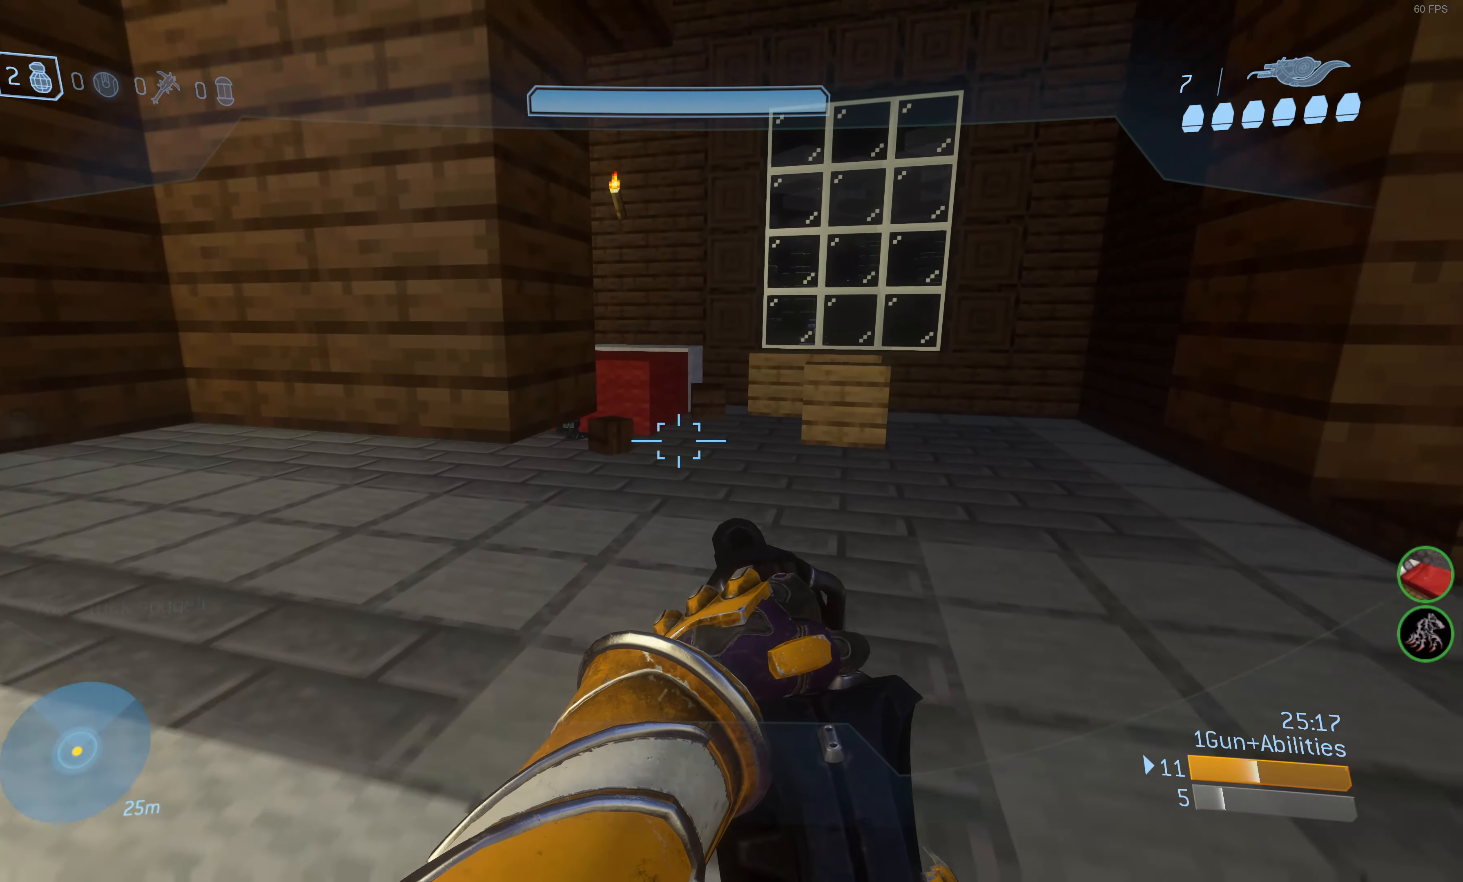
{"buttons": [], "left_stick": "up", "right_stick": "center", "events": [[250, "right_stick", "left"], [300, "right_stick", "up-left"], [467, "right_stick", "center"]]}
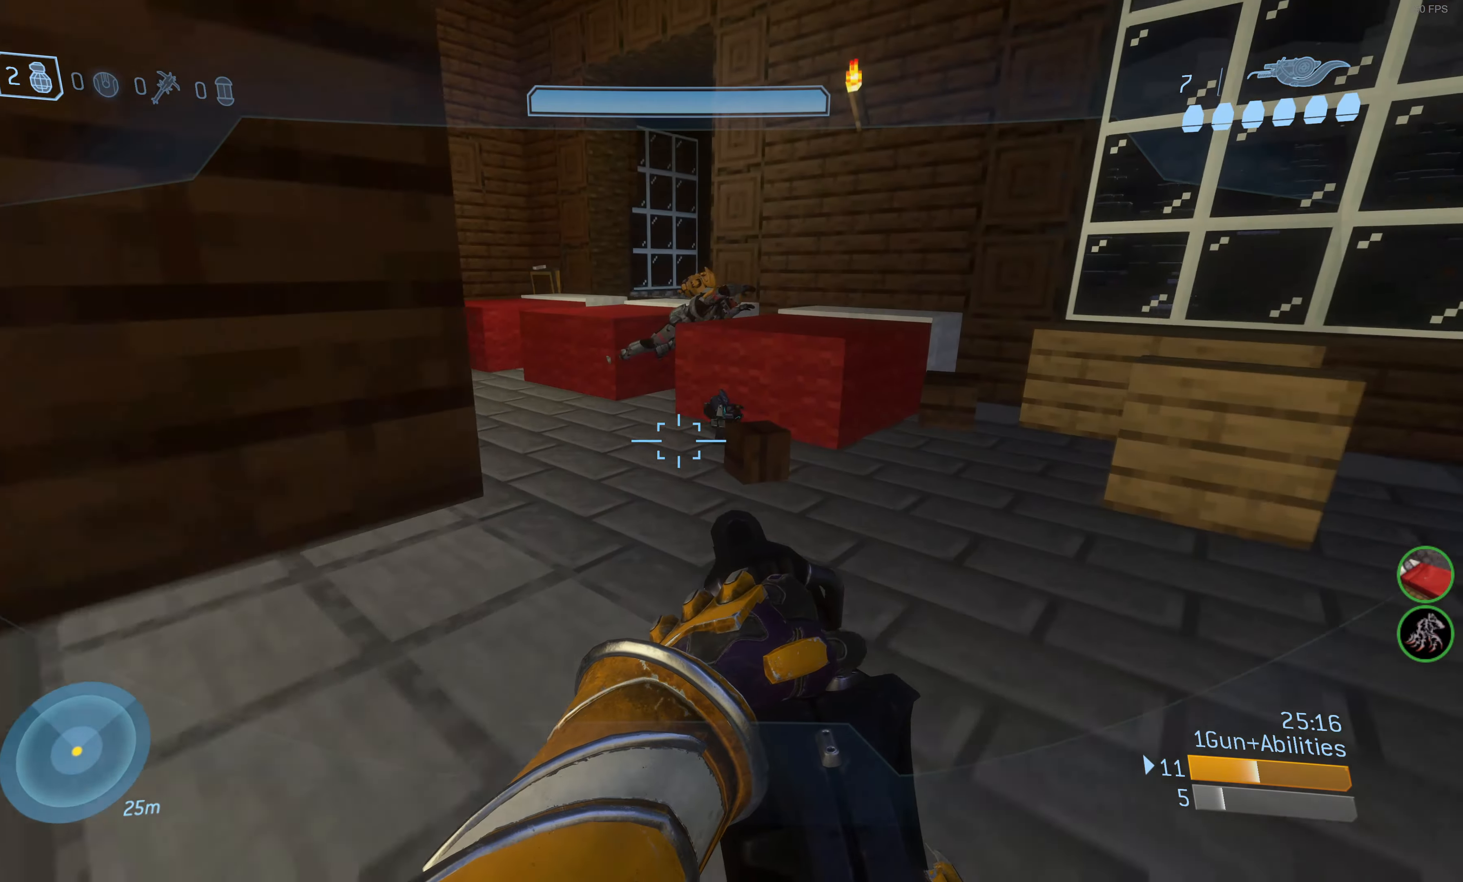
{"buttons": [], "left_stick": "up", "right_stick": "center", "events": [[84, "R1", "down"], [184, "R1", "up"], [217, "right_stick", "left"], [267, "right_stick", "up-left"], [384, "right_stick", "center"]]}
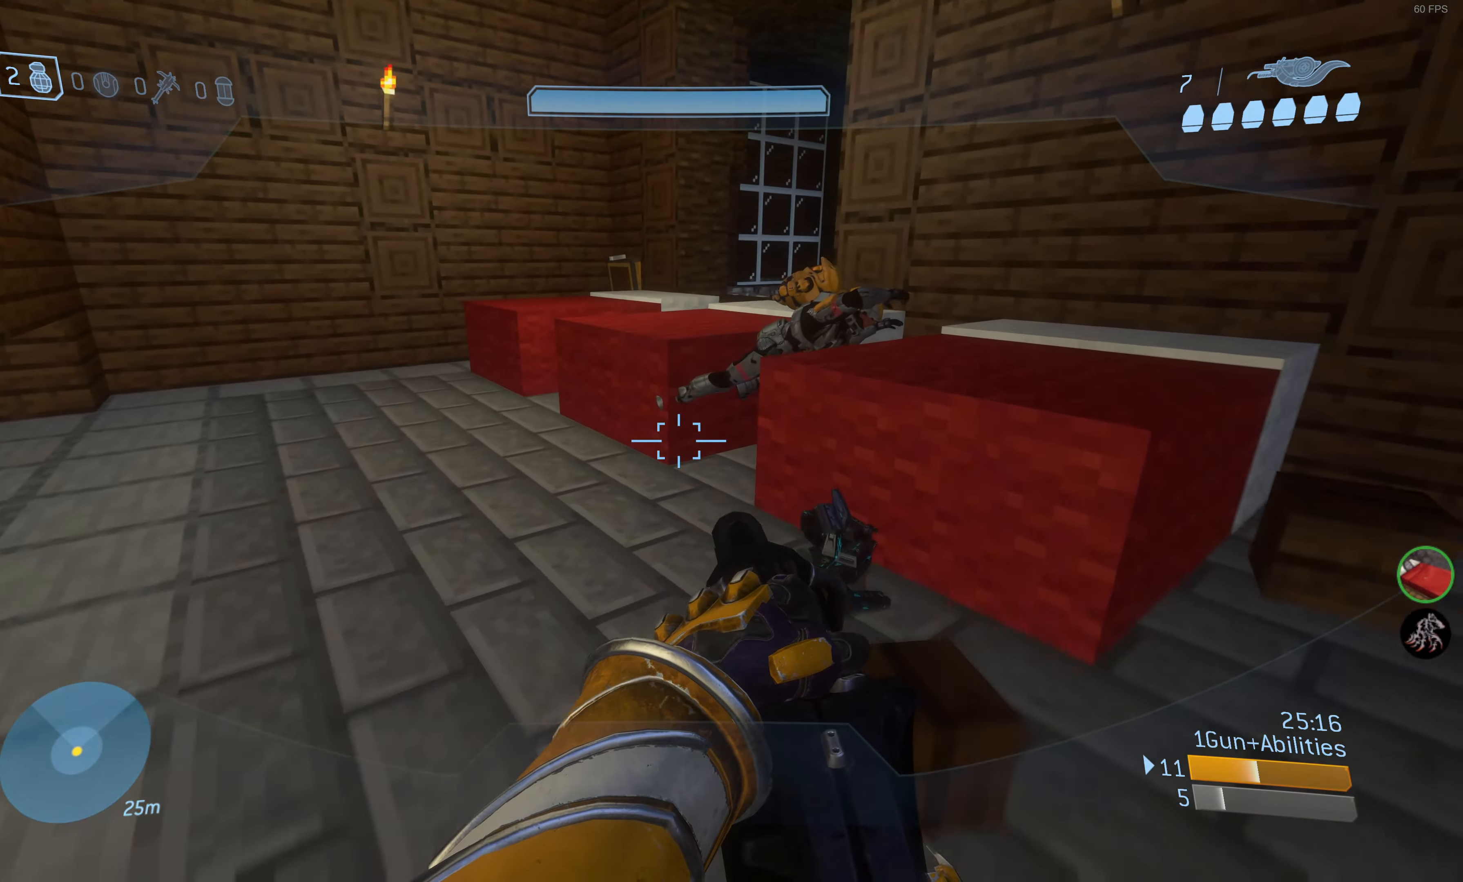
{"buttons": [], "left_stick": "up-left", "right_stick": "left", "events": [[67, "left_stick", "up-left"], [134, "right_stick", "up-left"], [234, "right_stick", "center"], [500, "right_stick", "left"]]}
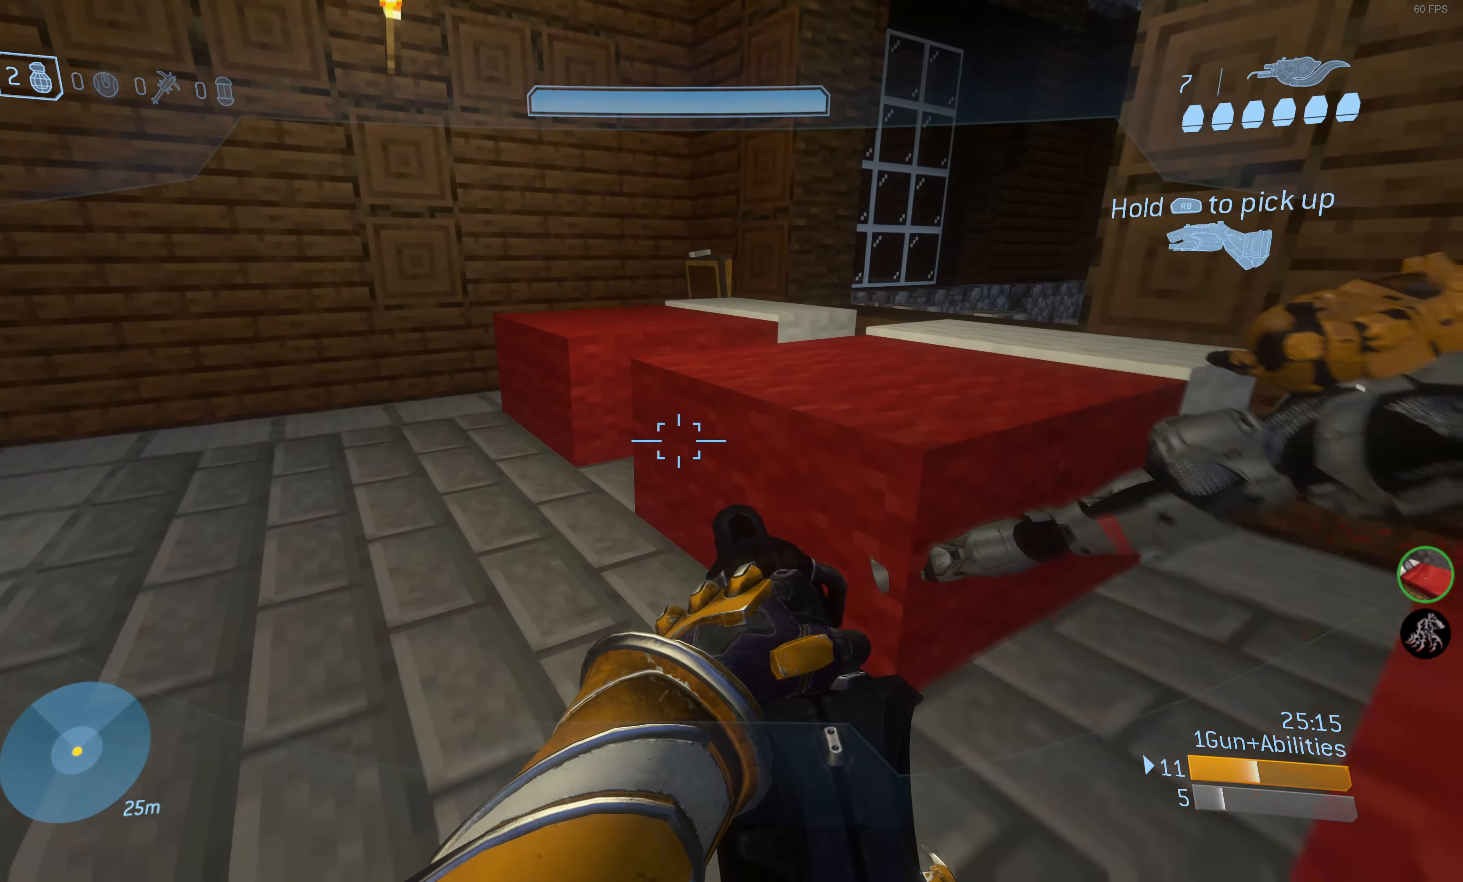
{"buttons": [], "left_stick": "right", "right_stick": "left", "events": [[300, "left_stick", "up-right"], [384, "left_stick", "right"]]}
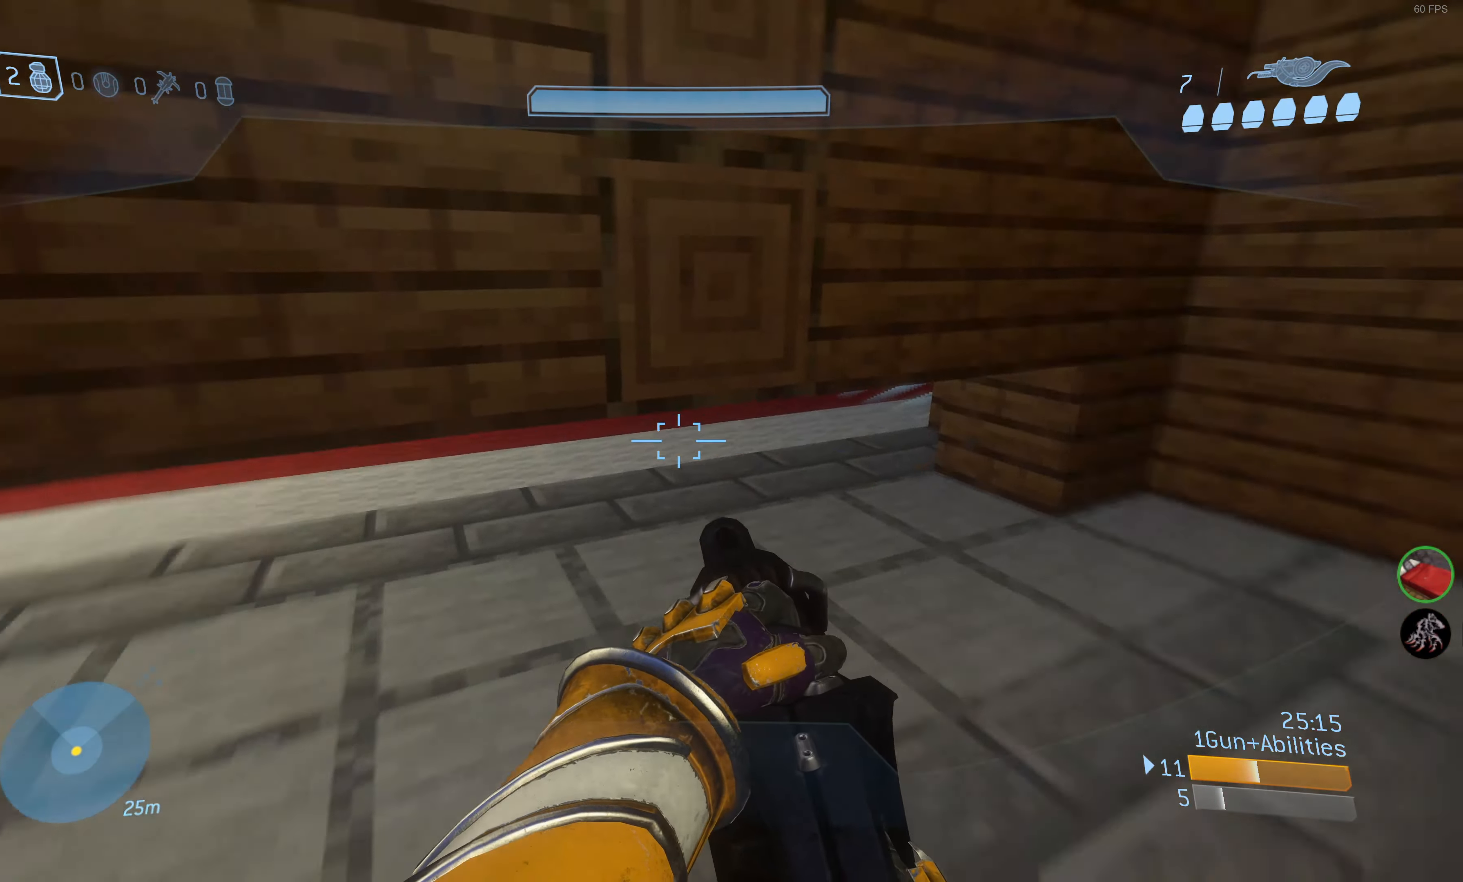
{"buttons": [], "left_stick": "up-left", "right_stick": "left", "events": [[134, "left_stick", "up-left"], [167, "right_stick", "center"], [350, "right_stick", "left"]]}
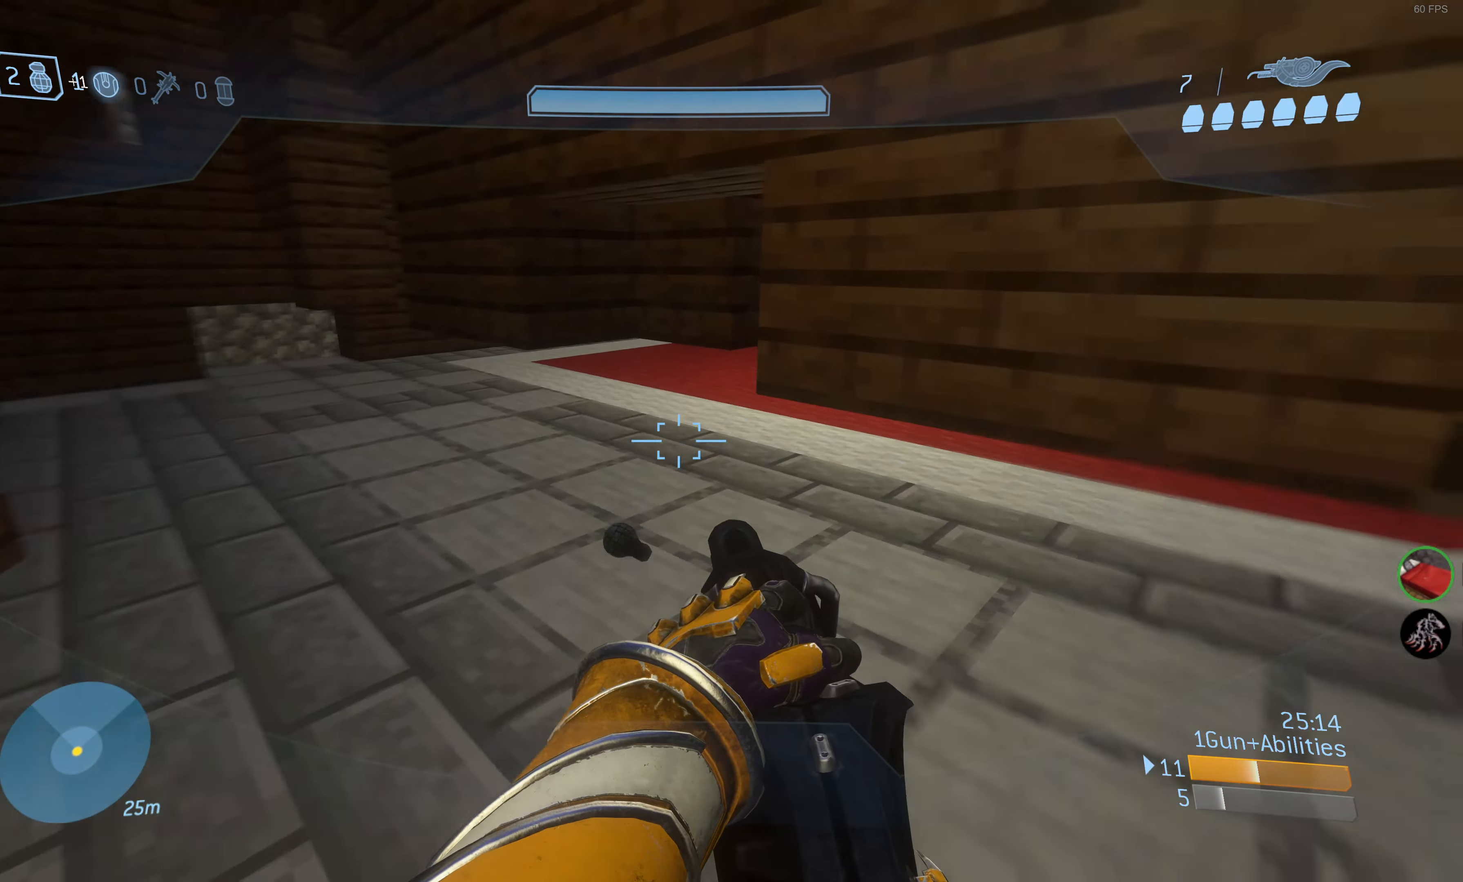
{"buttons": [], "left_stick": "up-left", "right_stick": "center", "events": [[84, "right_stick", "center"], [234, "right_stick", "right"], [267, "left_stick", "up-right"], [366, "right_stick", "center"], [383, "left_stick", "up-left"]]}
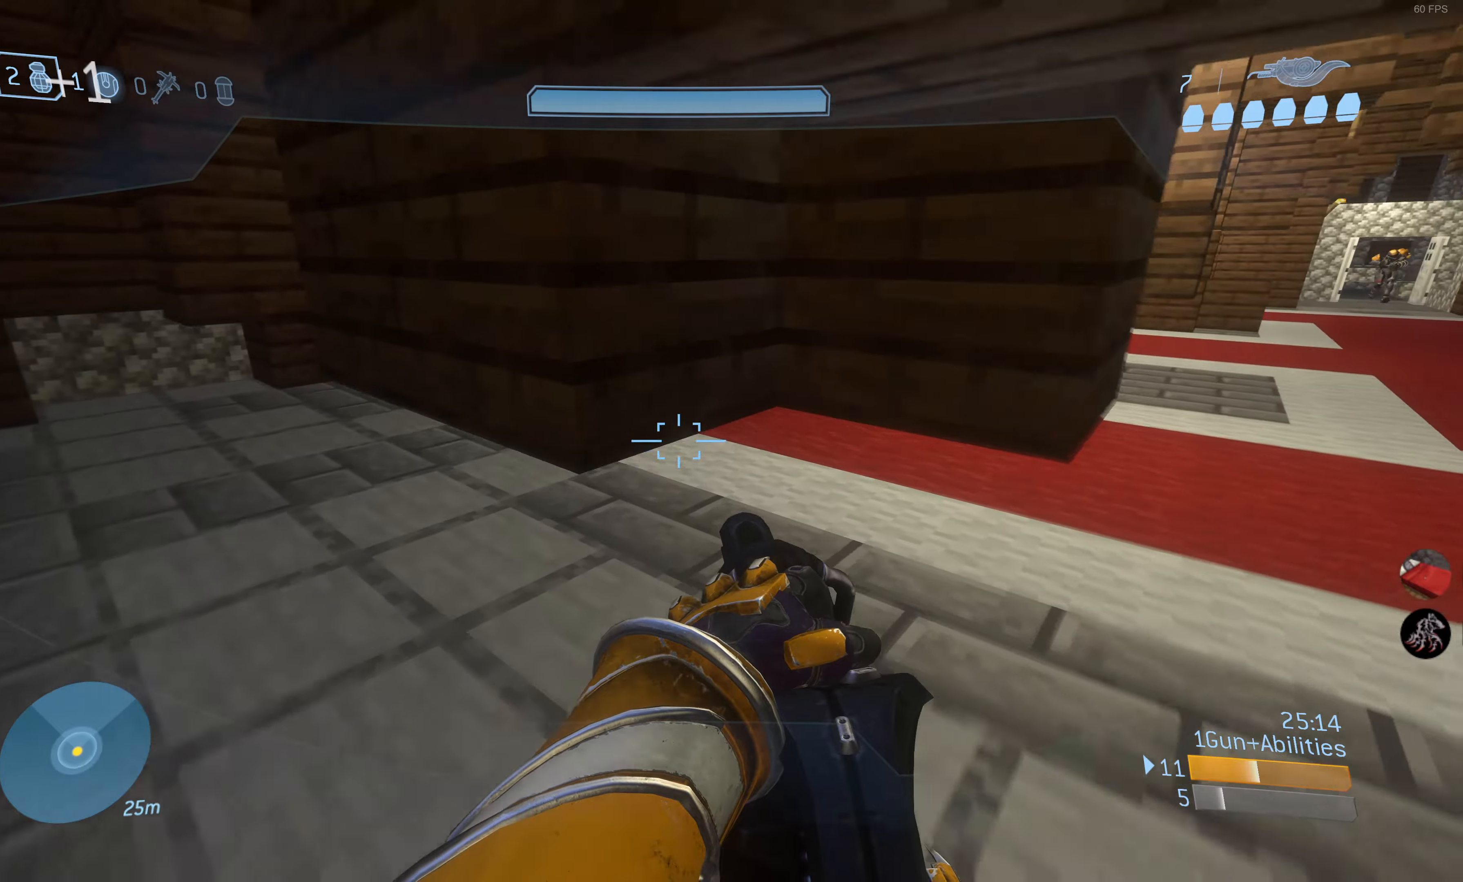
{"buttons": ["DPAD_RIGHT"], "left_stick": "up-left", "right_stick": "center", "events": [[33, "right_stick", "right"], [116, "left_stick", "left"], [116, "right_stick", "center"], [300, "left_stick", "up-left"], [416, "DPAD_RIGHT", "down"]]}
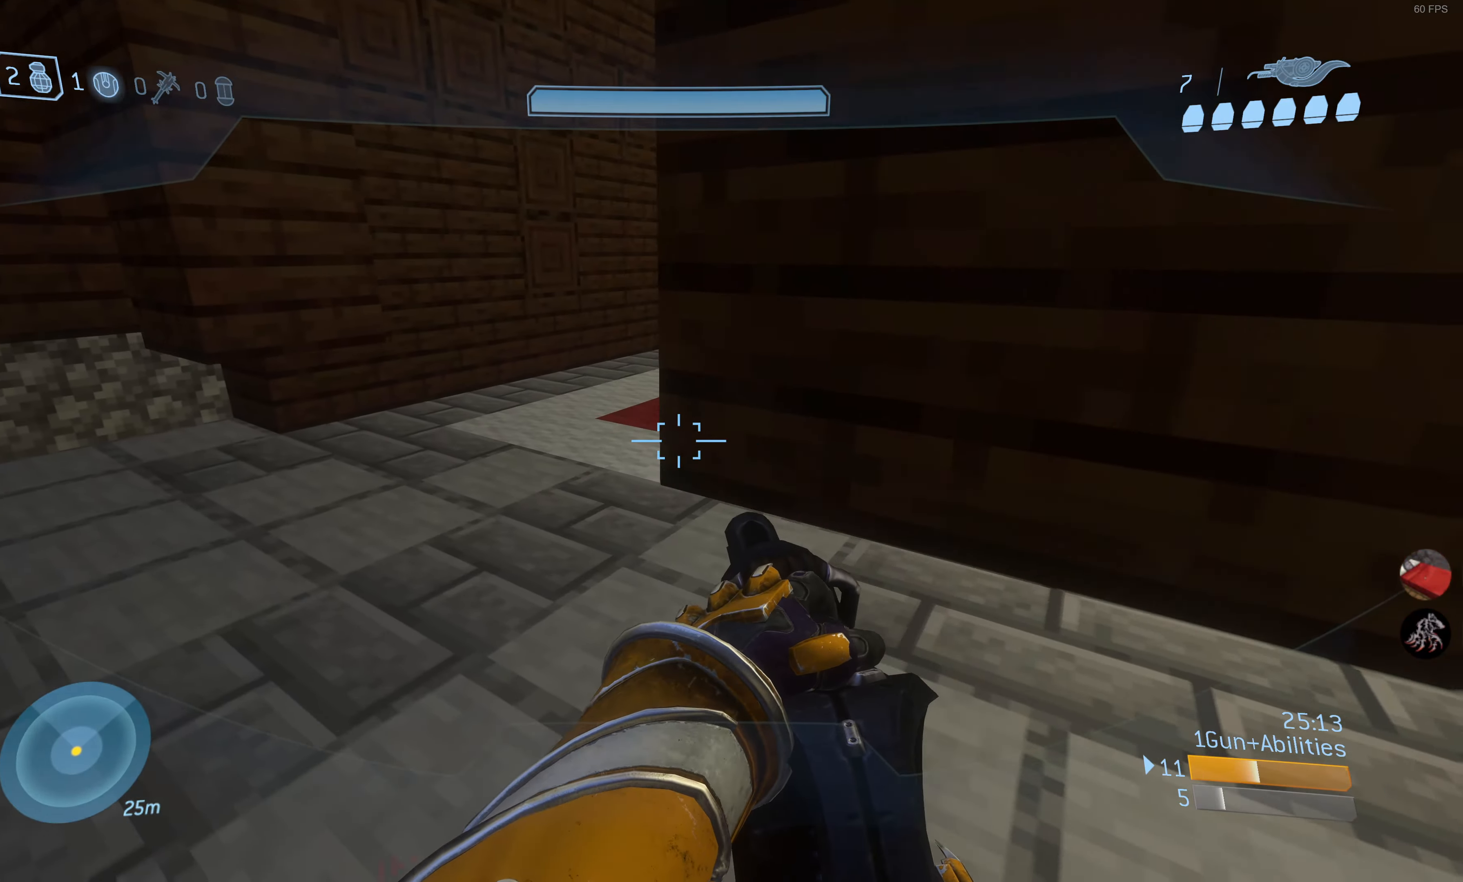
{"buttons": [], "left_stick": "up-left", "right_stick": "center", "events": [[16, "DPAD_RIGHT", "up"], [166, "right_stick", "right"], [466, "right_stick", "center"]]}
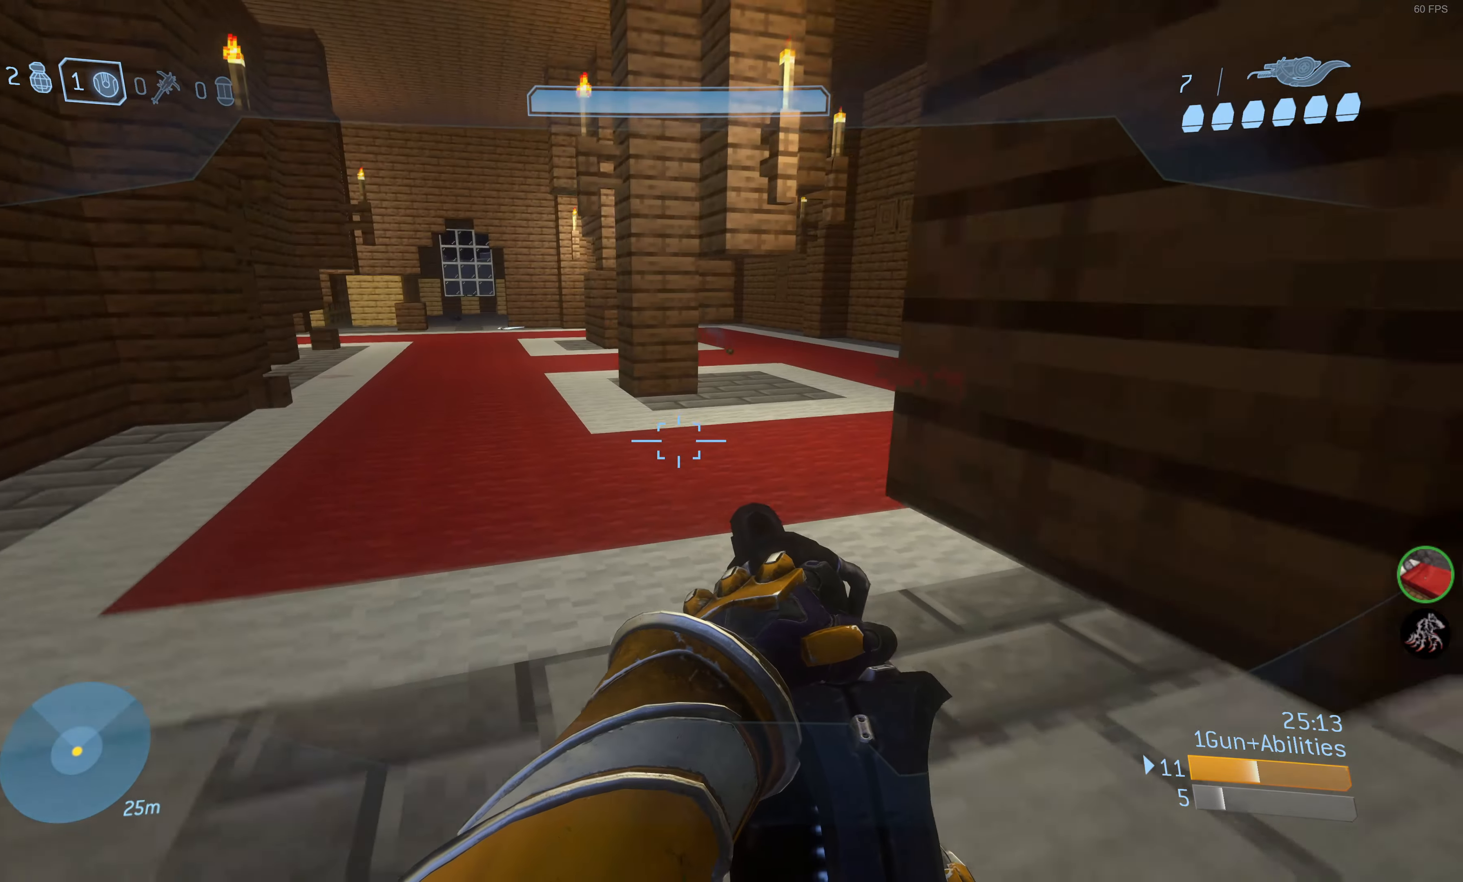
{"buttons": [], "left_stick": "up-left", "right_stick": "center", "events": [[200, "right_stick", "down"], [250, "right_stick", "down-left"], [400, "right_stick", "center"]]}
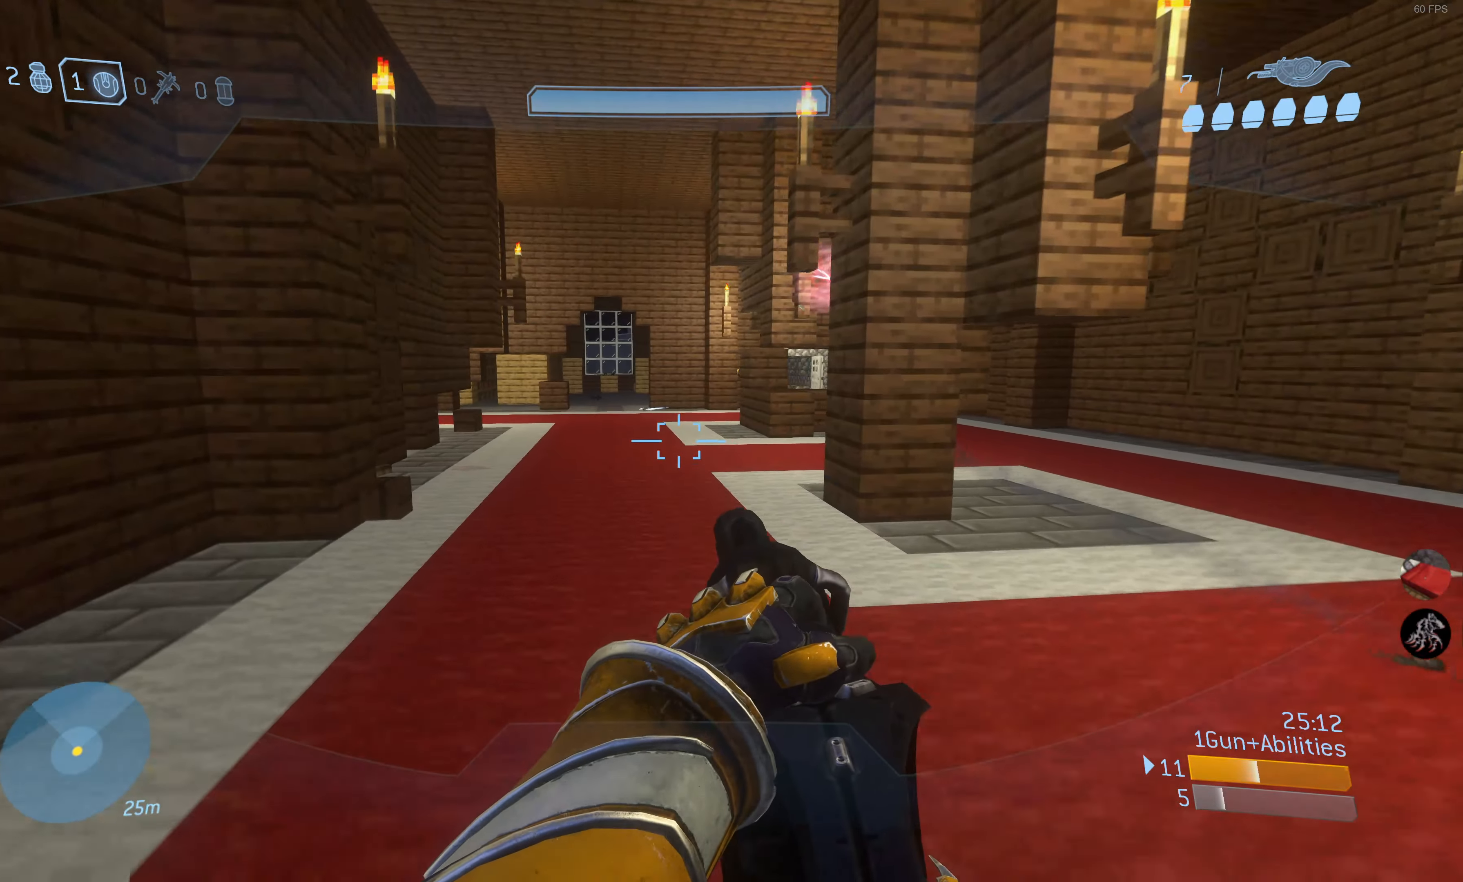
{"buttons": [], "left_stick": "up-left", "right_stick": "down-right", "events": [[216, "right_stick", "right"], [333, "right_stick", "center"], [483, "right_stick", "down-right"]]}
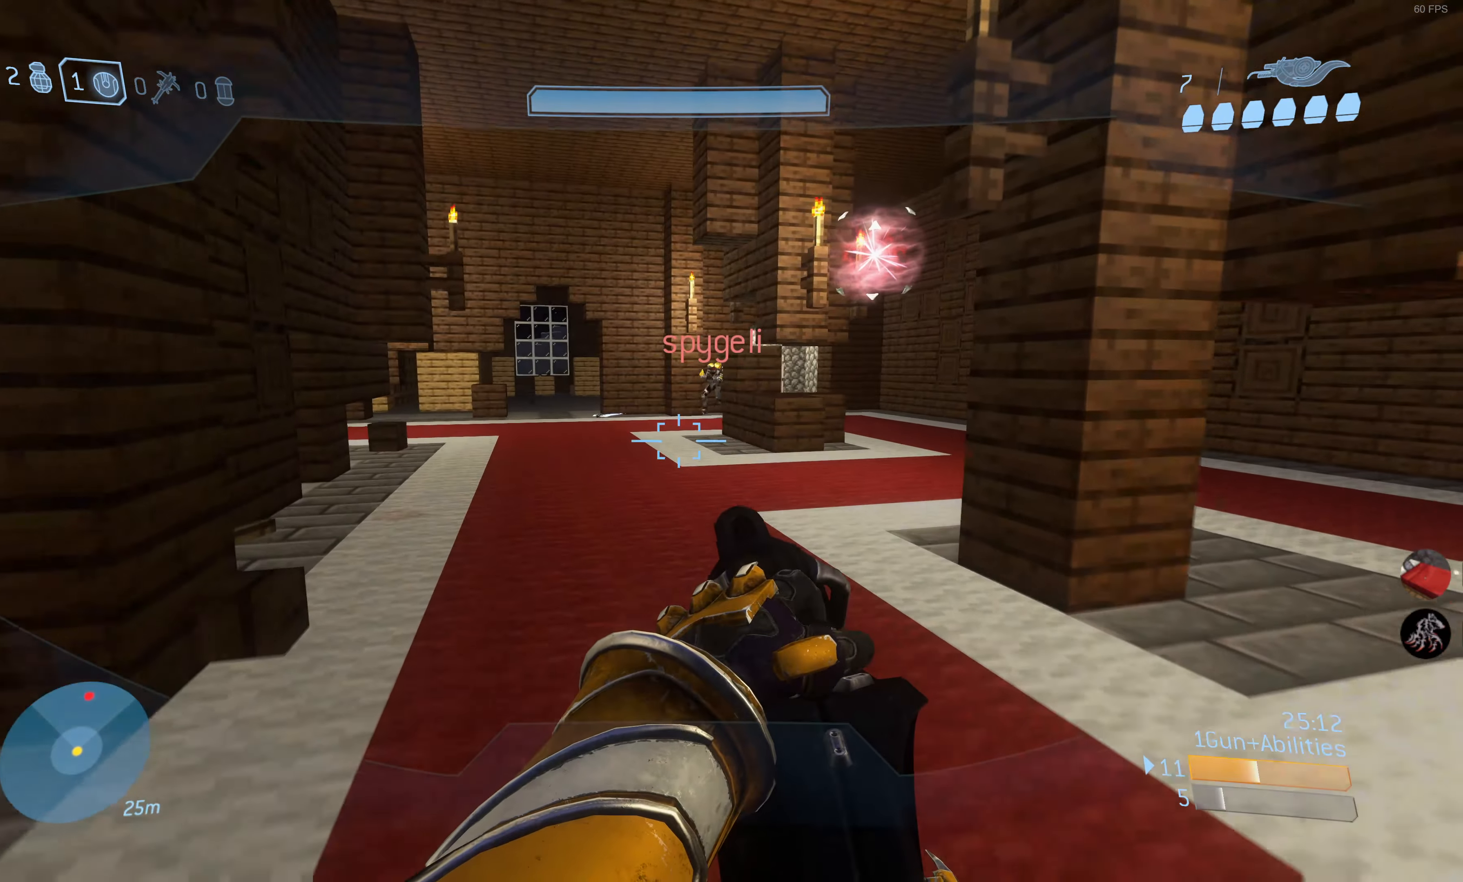
{"buttons": ["R2"], "left_stick": "up-left", "right_stick": "center", "events": [[116, "right_stick", "center"], [316, "right_stick", "down"], [383, "R2", "down"], [450, "right_stick", "center"]]}
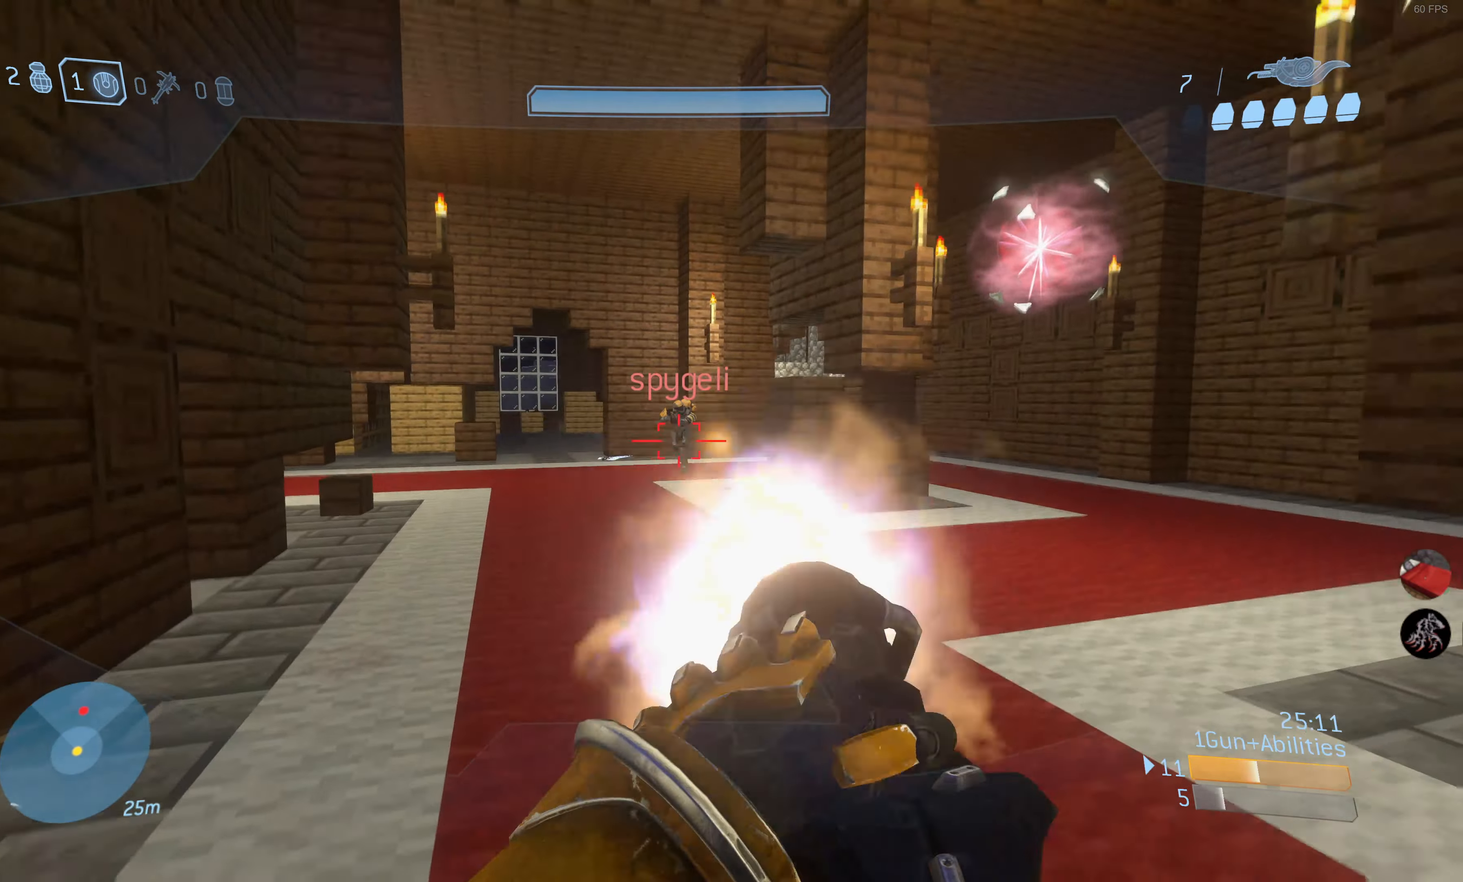
{"buttons": [], "left_stick": "up", "right_stick": "right", "events": [[16, "R2", "up"], [33, "left_stick", "up"], [83, "right_stick", "left"], [166, "R2", "down"], [200, "right_stick", "center"], [316, "R2", "up"], [366, "R2", "down"], [466, "right_stick", "right"], [483, "R2", "up"]]}
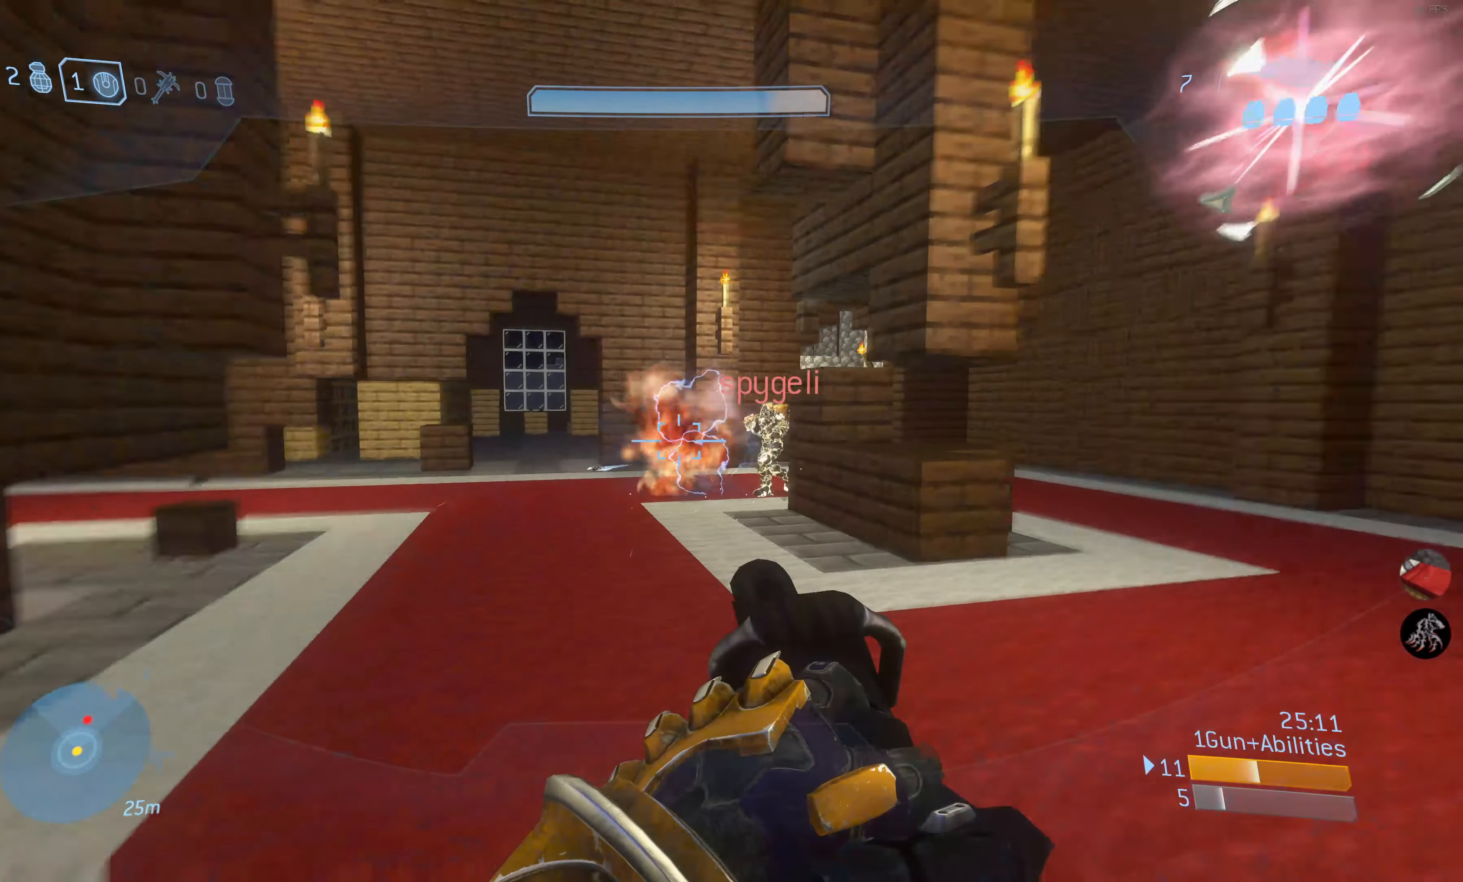
{"buttons": [], "left_stick": "up-left", "right_stick": "center", "events": [[66, "left_stick", "left"], [133, "right_stick", "center"], [216, "right_stick", "right"], [316, "right_stick", "center"], [333, "R2", "down"], [333, "left_stick", "up-left"], [433, "R2", "up"]]}
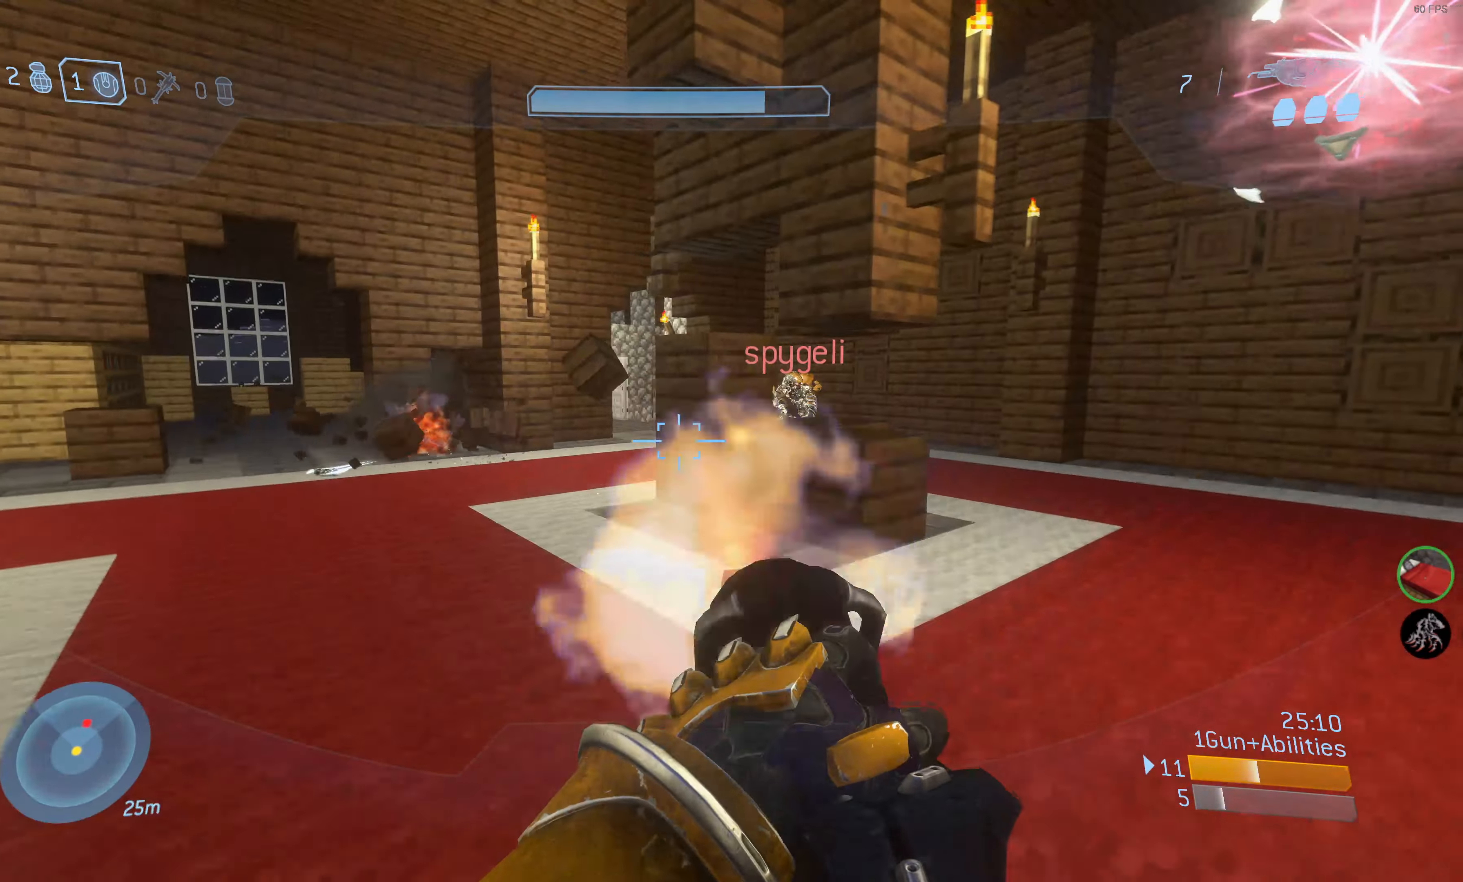
{"buttons": [], "left_stick": "up-left", "right_stick": "center", "events": [[116, "right_stick", "right"], [350, "R2", "down"], [350, "left_stick", "up"], [383, "right_stick", "center"], [466, "R2", "up"], [466, "left_stick", "up-left"]]}
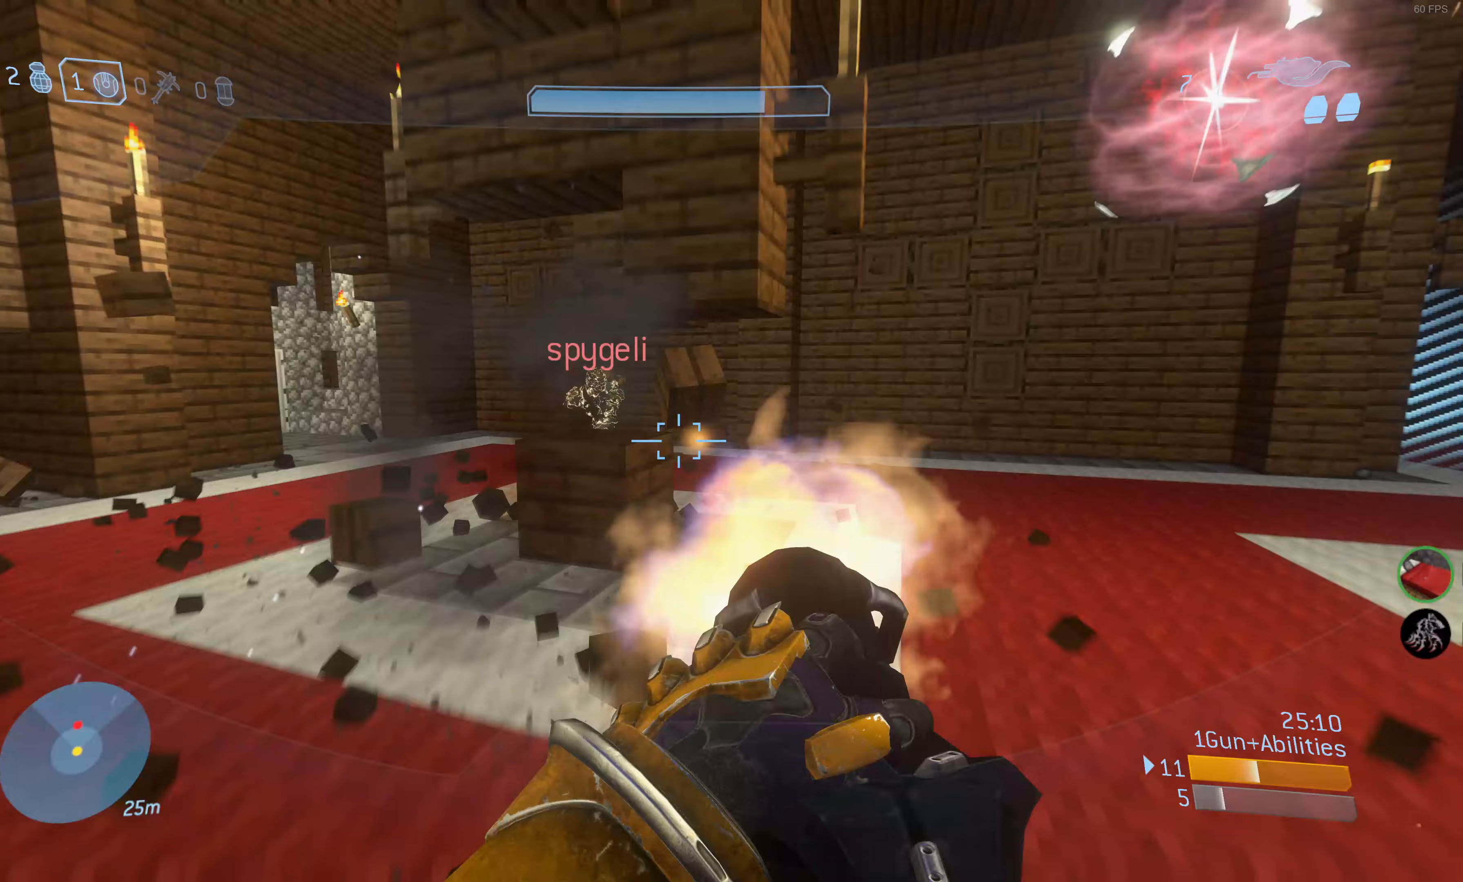
{"buttons": [], "left_stick": "up-left", "right_stick": "center", "events": [[217, "right_stick", "down-left"], [317, "right_stick", "up-left"], [383, "R2", "down"], [433, "right_stick", "center"], [500, "R2", "up"]]}
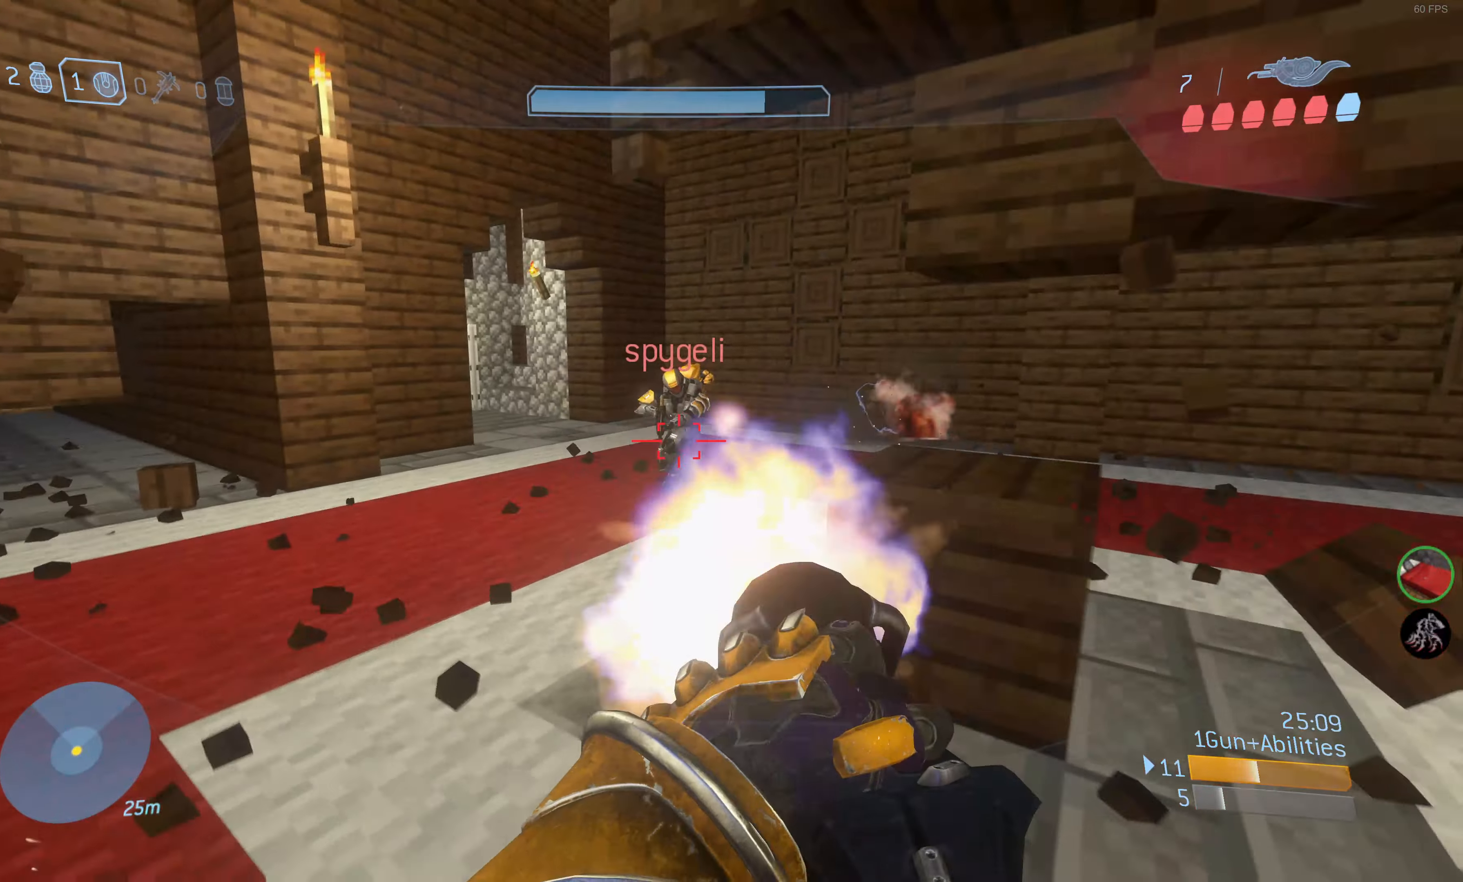
{"buttons": ["CIRCLE"], "left_stick": "up-left", "right_stick": "center", "events": [[167, "right_stick", "right"], [267, "R2", "down"], [367, "right_stick", "center"], [383, "R2", "up"], [433, "CIRCLE", "down"]]}
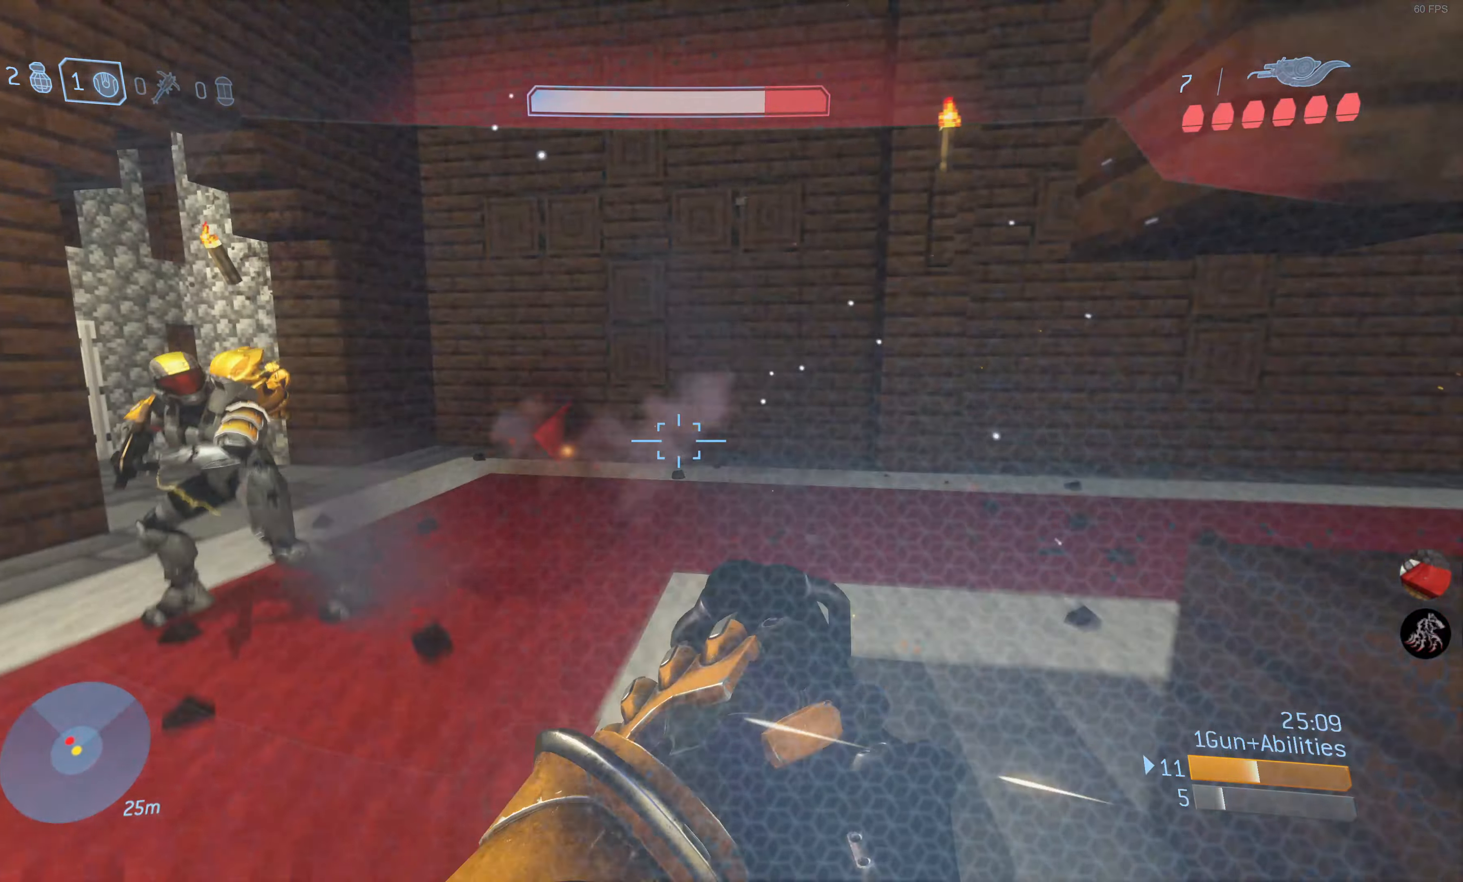
{"buttons": [], "left_stick": "down-left", "right_stick": "center", "events": [[83, "CIRCLE", "up"], [217, "left_stick", "down-left"], [217, "right_stick", "left"], [300, "right_stick", "up-left"], [450, "right_stick", "center"]]}
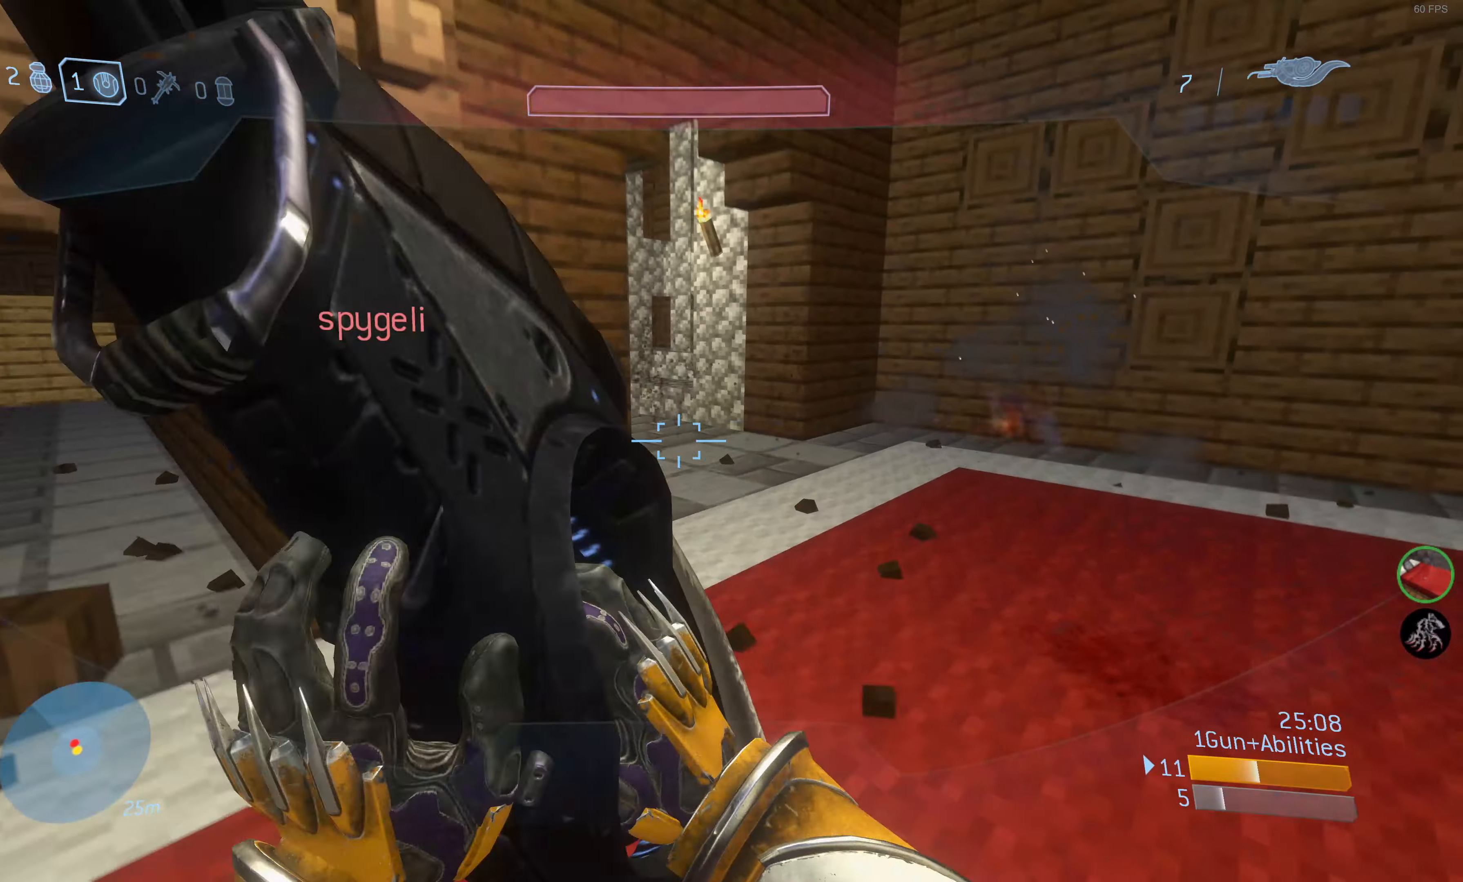
{"buttons": ["CIRCLE"], "left_stick": "down-left", "right_stick": "center", "events": [[167, "right_stick", "left"], [300, "left_stick", "up-left"], [317, "right_stick", "center"], [383, "left_stick", "center"], [467, "CIRCLE", "down"], [467, "left_stick", "down-left"]]}
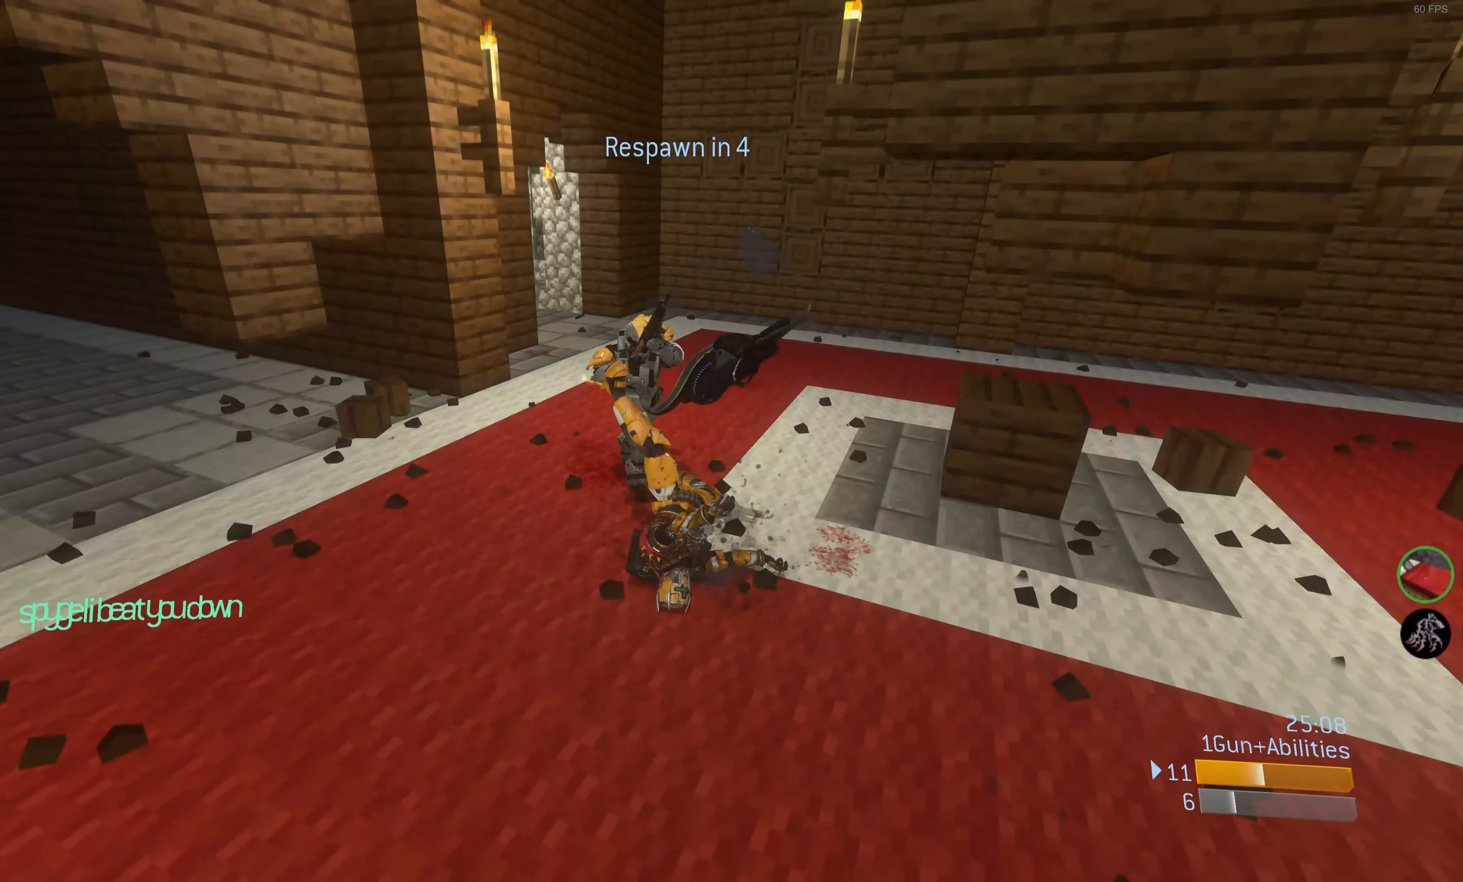
{"buttons": [], "left_stick": "center", "right_stick": "center", "events": [[33, "CIRCLE", "up"], [67, "left_stick", "center"]]}
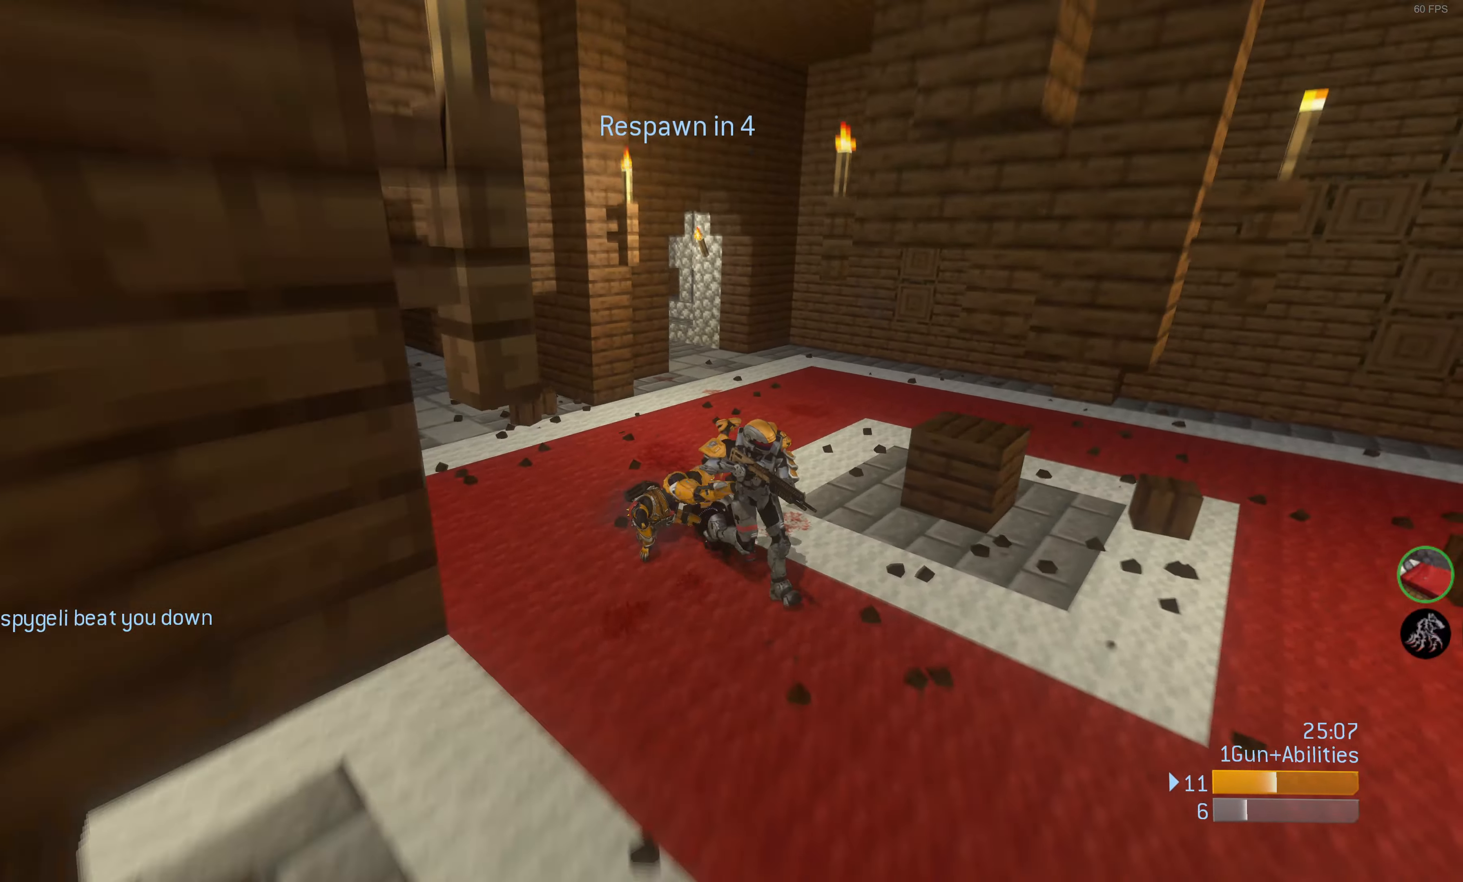
{"buttons": [], "left_stick": "center", "right_stick": "center", "events": []}
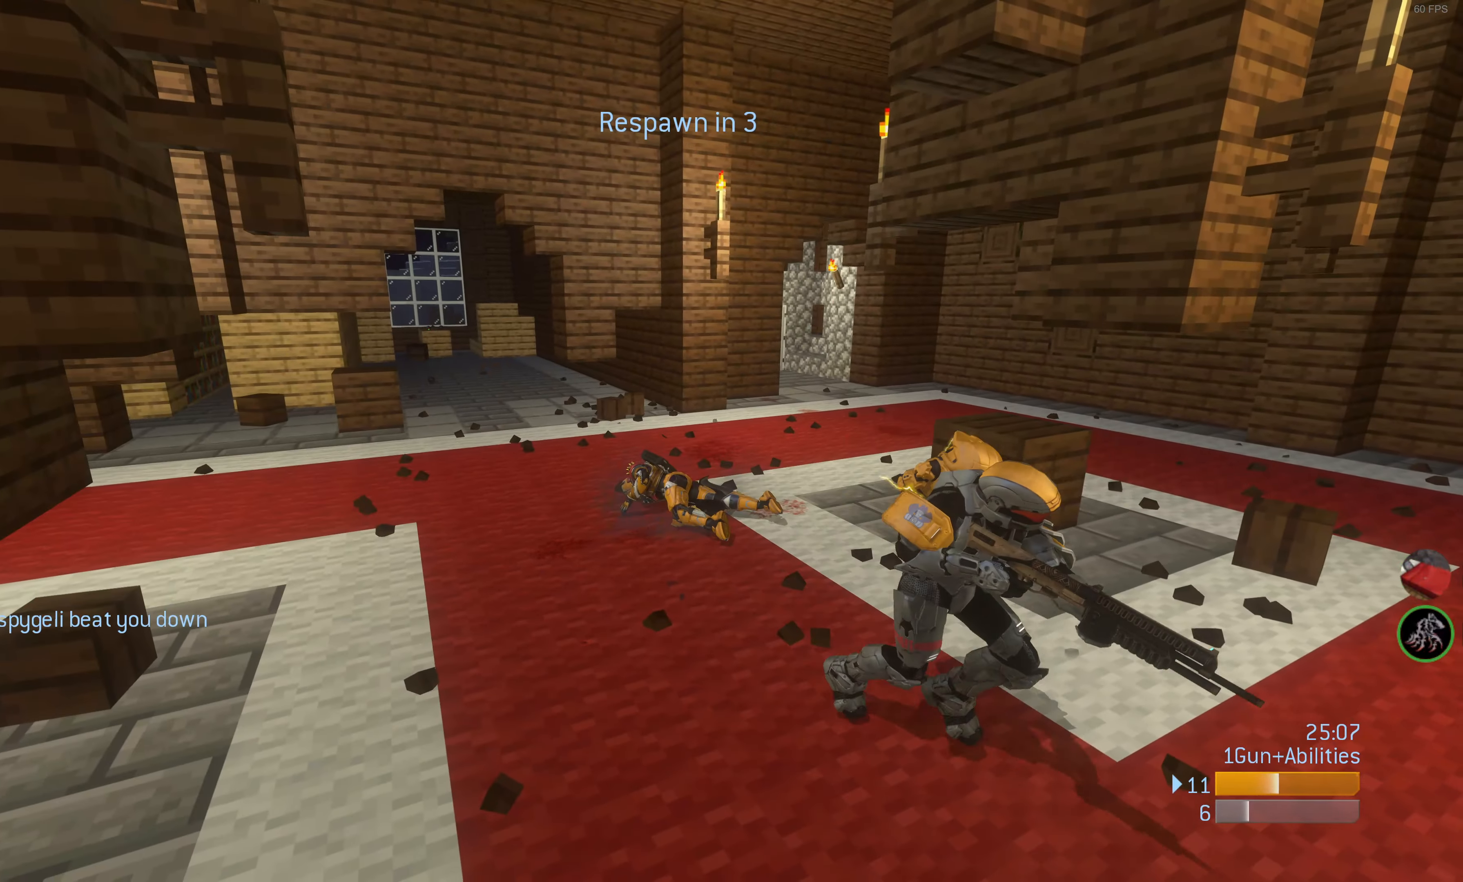
{"buttons": [], "left_stick": "center", "right_stick": "center", "events": []}
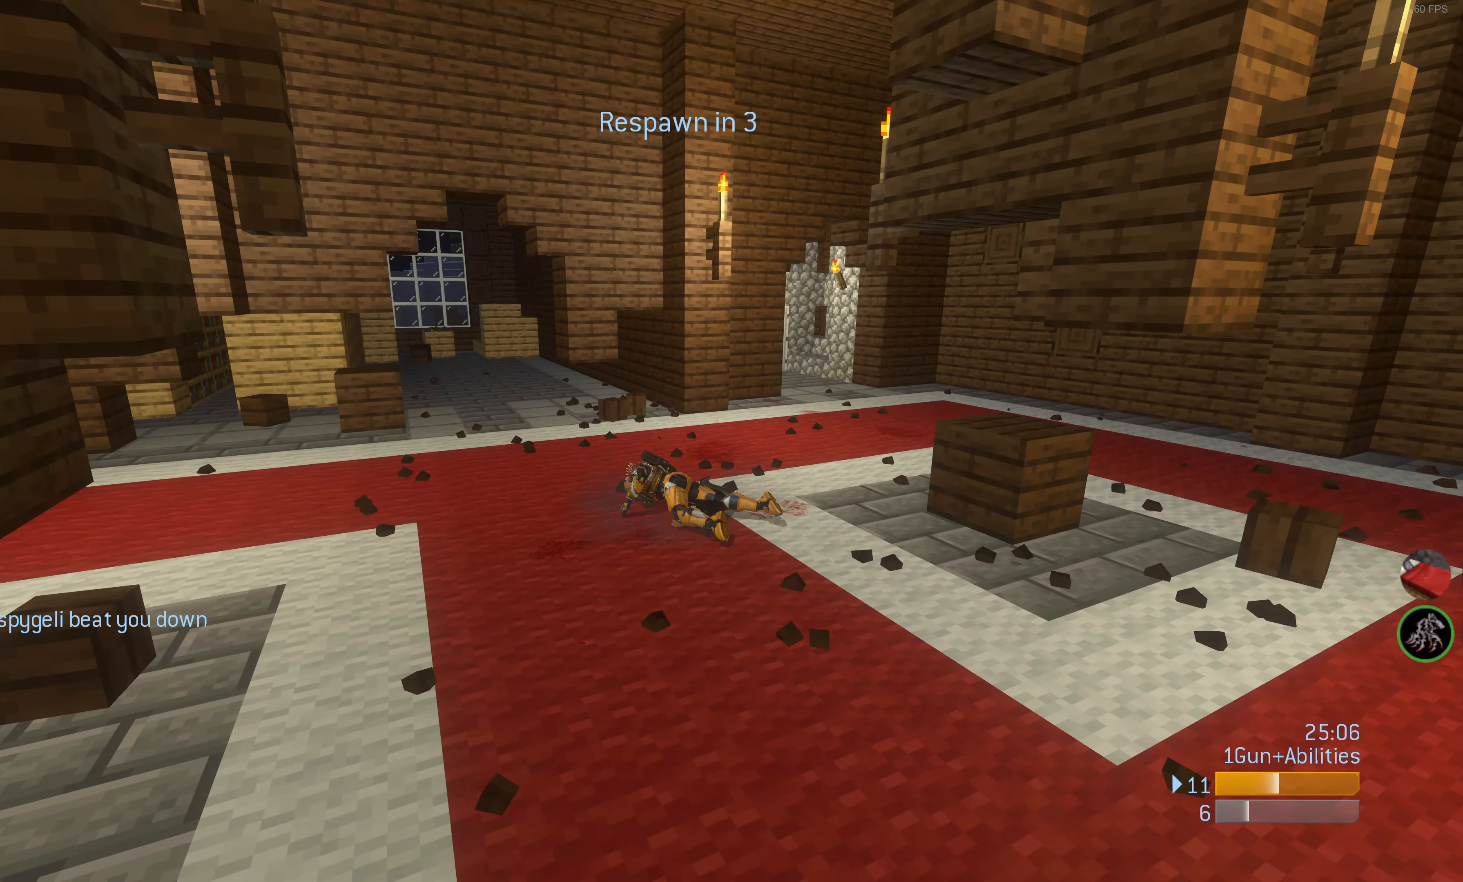
{"buttons": [], "left_stick": "center", "right_stick": "center", "events": [[17, "DPAD_UP", "down"], [167, "DPAD_UP", "up"]]}